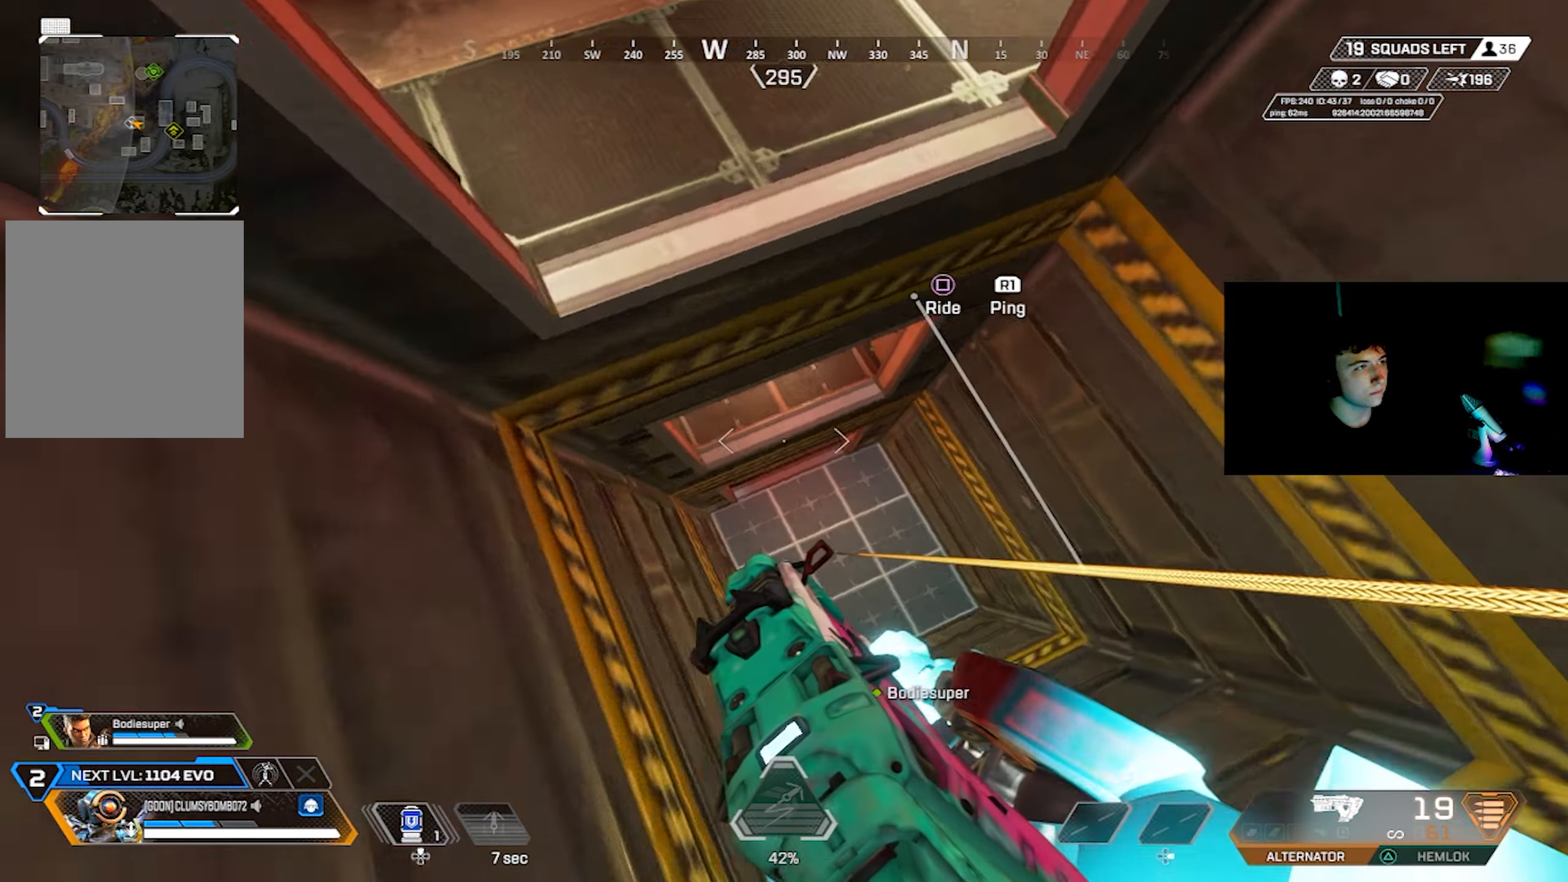
Gameplay with a controller (PlayStation layout); each line is a JSON object with the inputs held at the frame after it. "events" lists button and stick changes between this image and that frame as [ms after this image, input, new state], when the widget could be followed in between.
{"buttons": [], "left_stick": "up-left", "right_stick": "left", "events": [[84, "left_stick", "down-right"], [167, "left_stick", "center"], [284, "SQUARE", "down"], [284, "right_stick", "up"], [334, "SQUARE", "up"], [400, "CIRCLE", "down"], [417, "left_stick", "up"], [484, "CIRCLE", "up"], [484, "right_stick", "left"], [500, "left_stick", "up-left"]]}
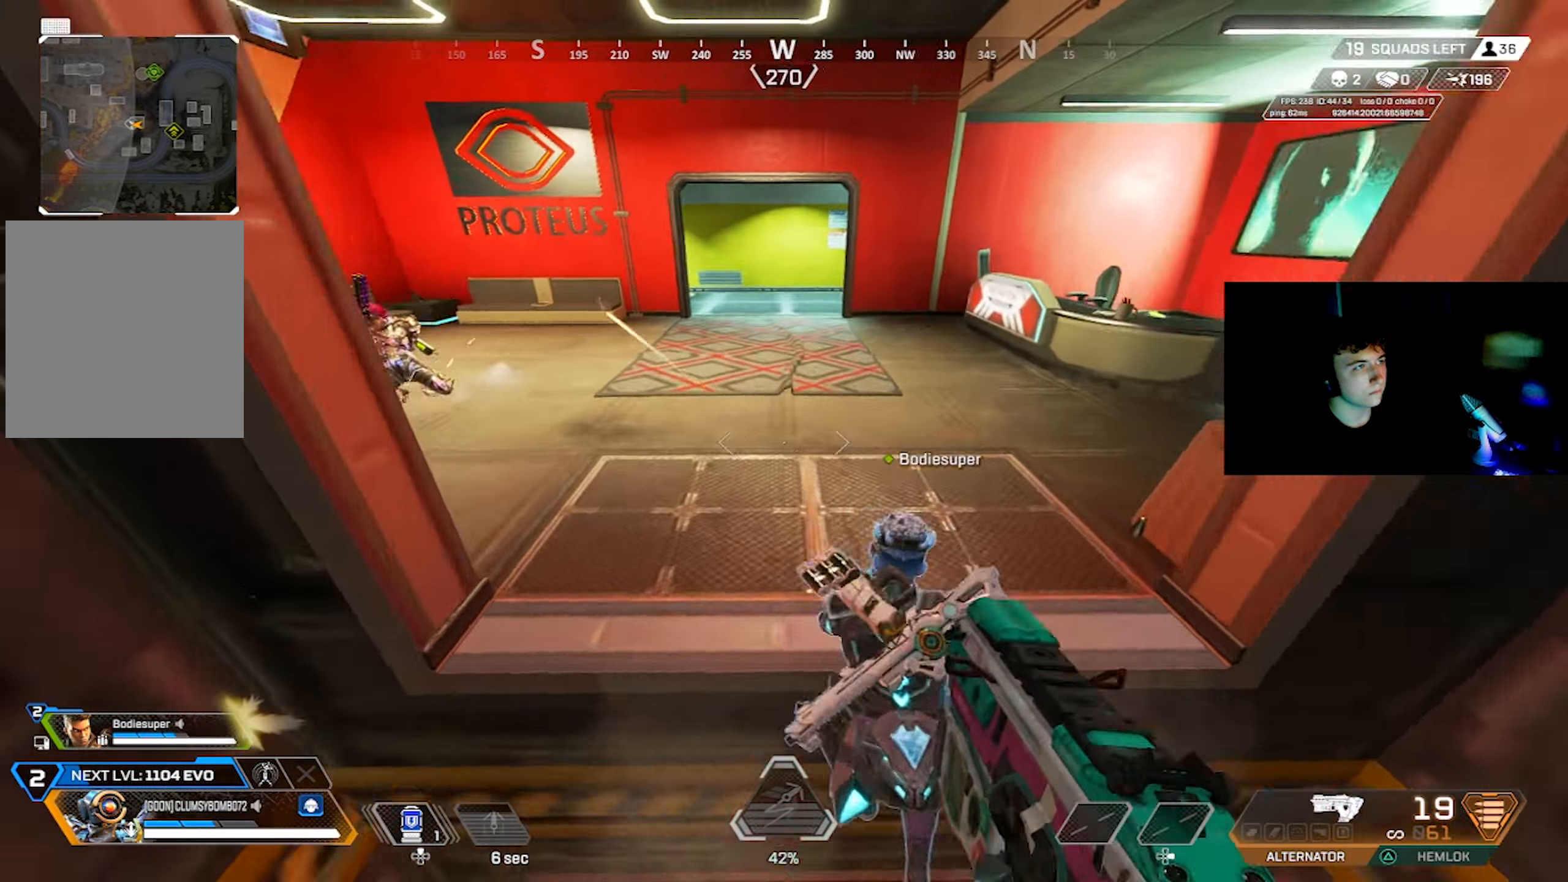
{"buttons": ["R2"], "left_stick": "right", "right_stick": "left", "events": [[50, "right_stick", "up-left"], [167, "left_stick", "right"], [250, "R2", "down"], [317, "right_stick", "down-left"], [434, "right_stick", "center"], [500, "right_stick", "left"]]}
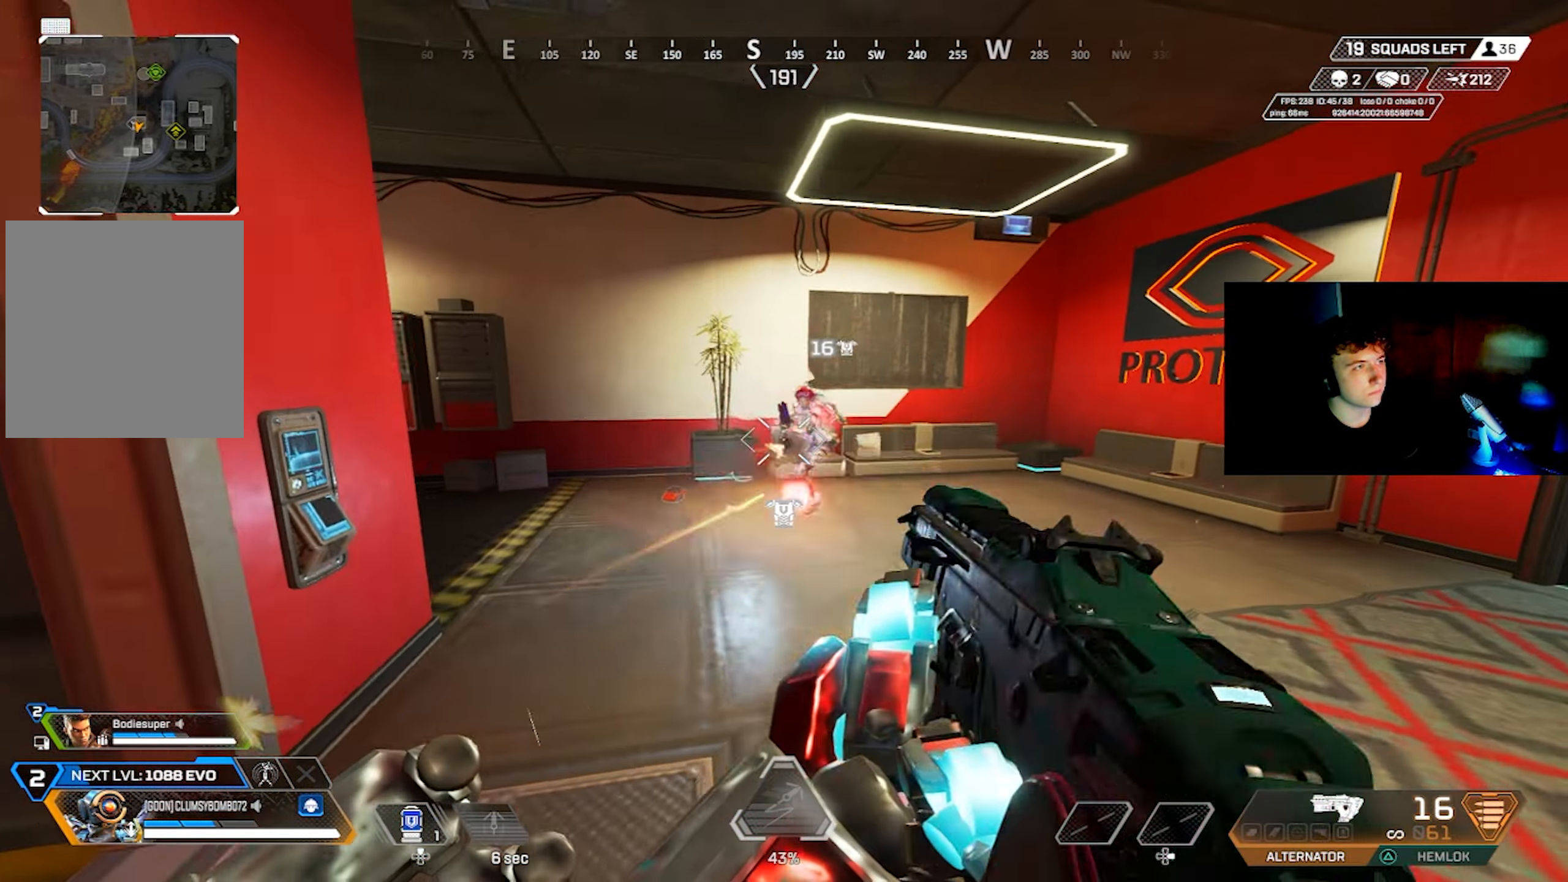
{"buttons": ["R2"], "left_stick": "left", "right_stick": "right", "events": [[84, "R1", "down"], [84, "right_stick", "center"], [150, "right_stick", "right"], [234, "R1", "up"], [250, "left_stick", "center"], [300, "R1", "down"], [300, "left_stick", "left"], [400, "R1", "up"]]}
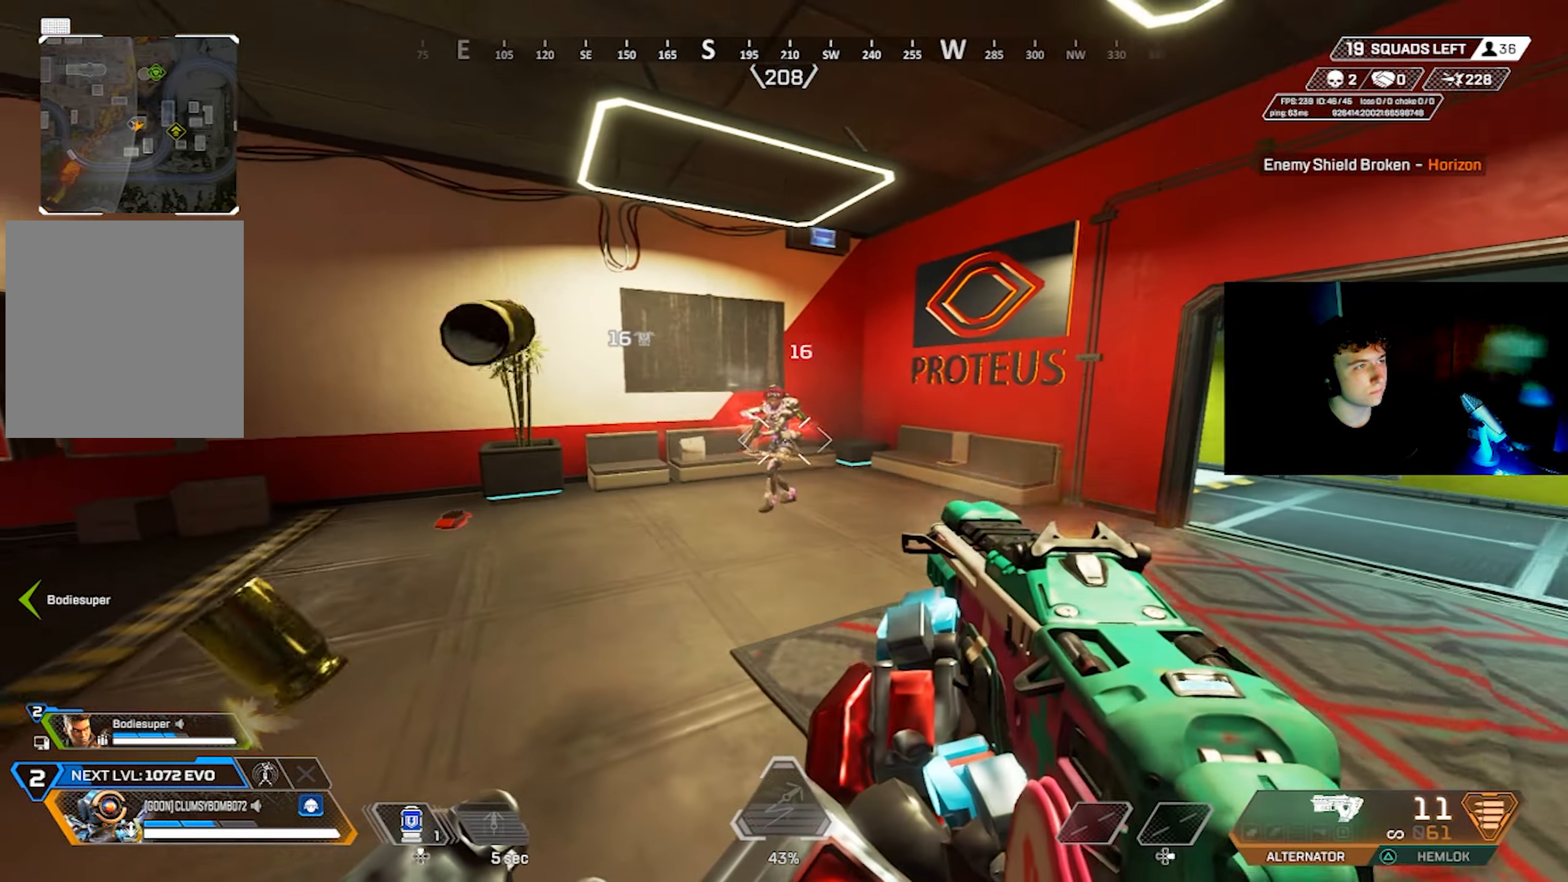
{"buttons": ["L2", "R2"], "left_stick": "left", "right_stick": "left", "events": [[84, "right_stick", "center"], [134, "left_stick", "center"], [167, "right_stick", "left"], [184, "left_stick", "right"], [267, "right_stick", "center"], [384, "right_stick", "left"], [417, "L2", "down"], [417, "left_stick", "left"]]}
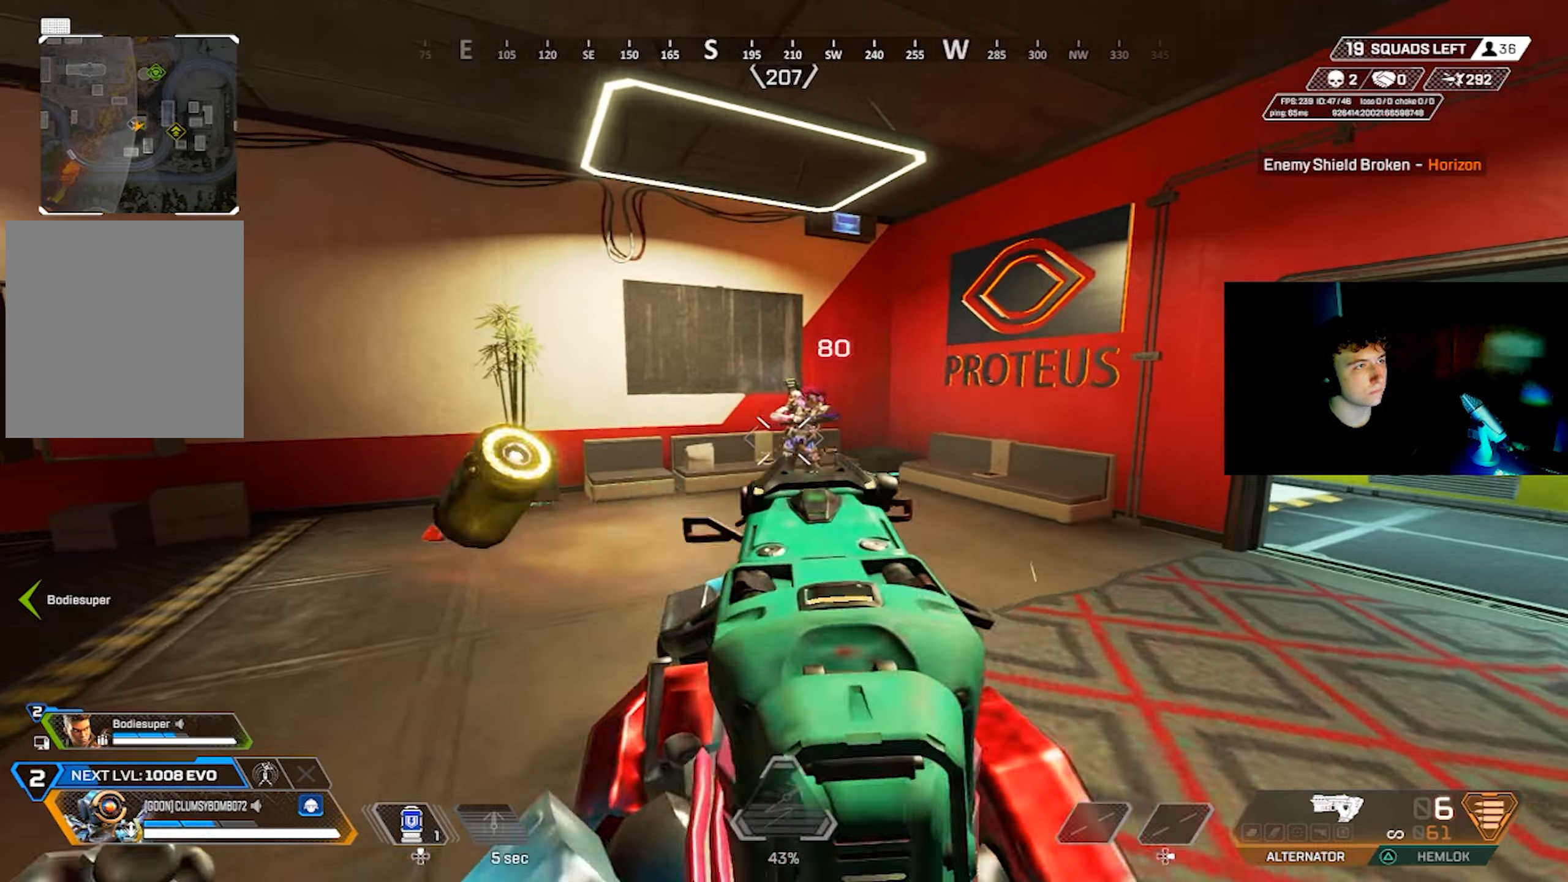
{"buttons": ["L3"], "left_stick": "right", "right_stick": "left", "events": [[16, "right_stick", "up-right"], [116, "right_stick", "center"], [150, "L2", "up"], [216, "CIRCLE", "down"], [250, "R2", "up"], [266, "CIRCLE", "up"], [300, "right_stick", "down"], [333, "left_stick", "center"], [350, "right_stick", "down-left"], [383, "SQUARE", "down"], [383, "left_stick", "right"], [450, "right_stick", "left"], [466, "SQUARE", "up"], [500, "L3", "down"]]}
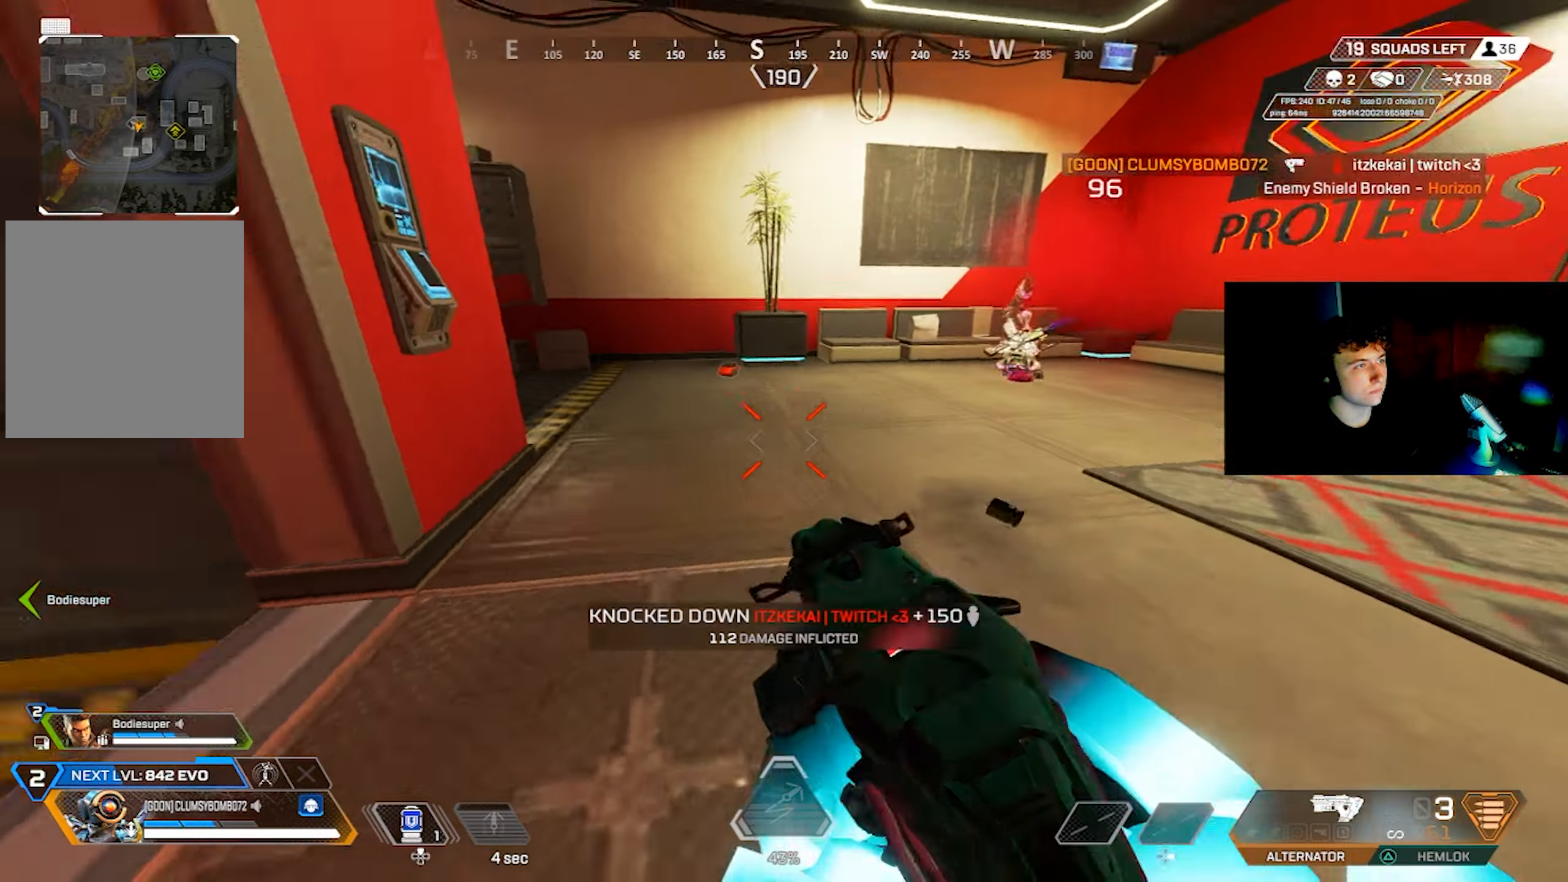
{"buttons": [], "left_stick": "up-right", "right_stick": "right", "events": [[66, "left_stick", "up-right"], [83, "L3", "up"], [200, "CIRCLE", "down"], [283, "CIRCLE", "up"], [366, "L3", "down"], [366, "right_stick", "right"], [433, "L3", "up"]]}
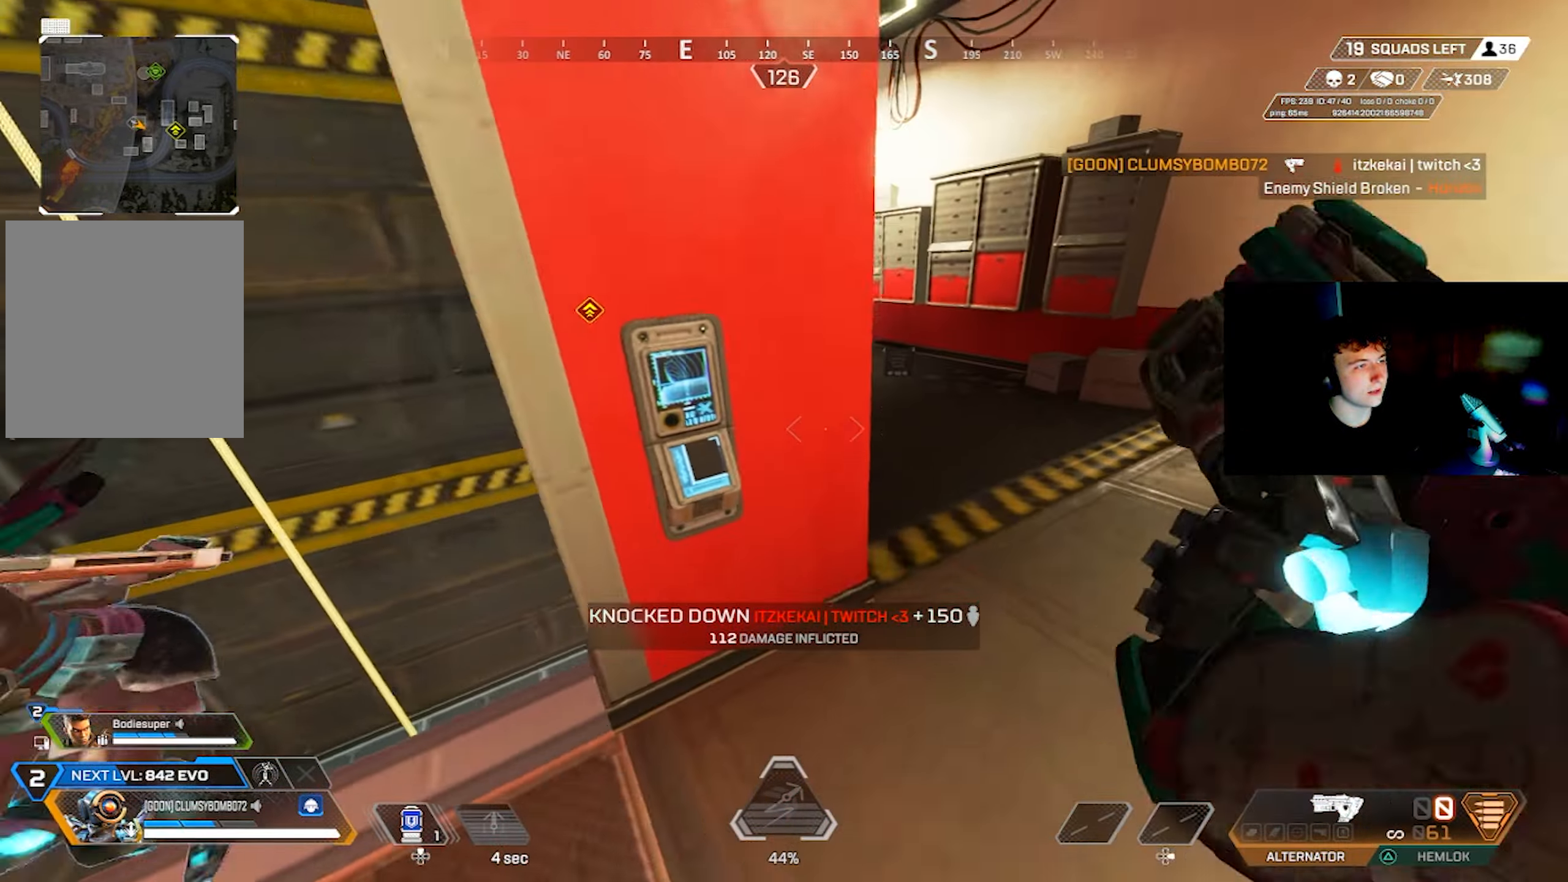
{"buttons": ["L3"], "left_stick": "up-left", "right_stick": "center", "events": [[50, "right_stick", "left"], [166, "left_stick", "right"], [216, "CIRCLE", "down"], [283, "CIRCLE", "up"], [300, "right_stick", "up-left"], [383, "left_stick", "up-left"], [400, "right_stick", "center"], [500, "L3", "down"]]}
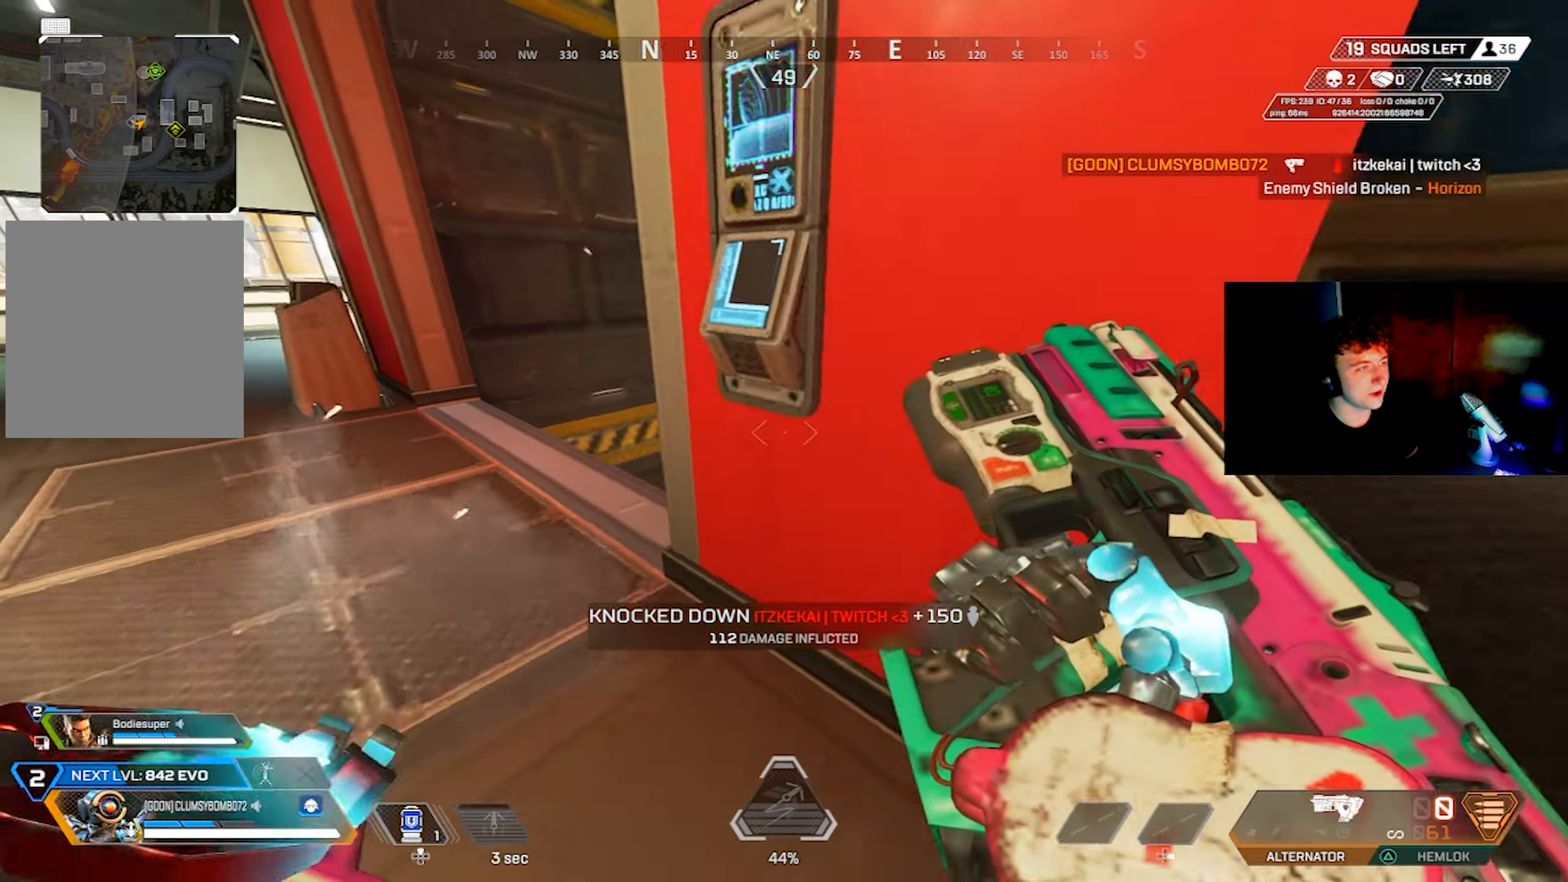
{"buttons": [], "left_stick": "up", "right_stick": "up", "events": [[33, "CIRCLE", "down"], [116, "CIRCLE", "up"], [133, "L3", "up"], [233, "L3", "down"], [266, "right_stick", "right"], [366, "L3", "up"], [383, "right_stick", "up"], [433, "left_stick", "up"]]}
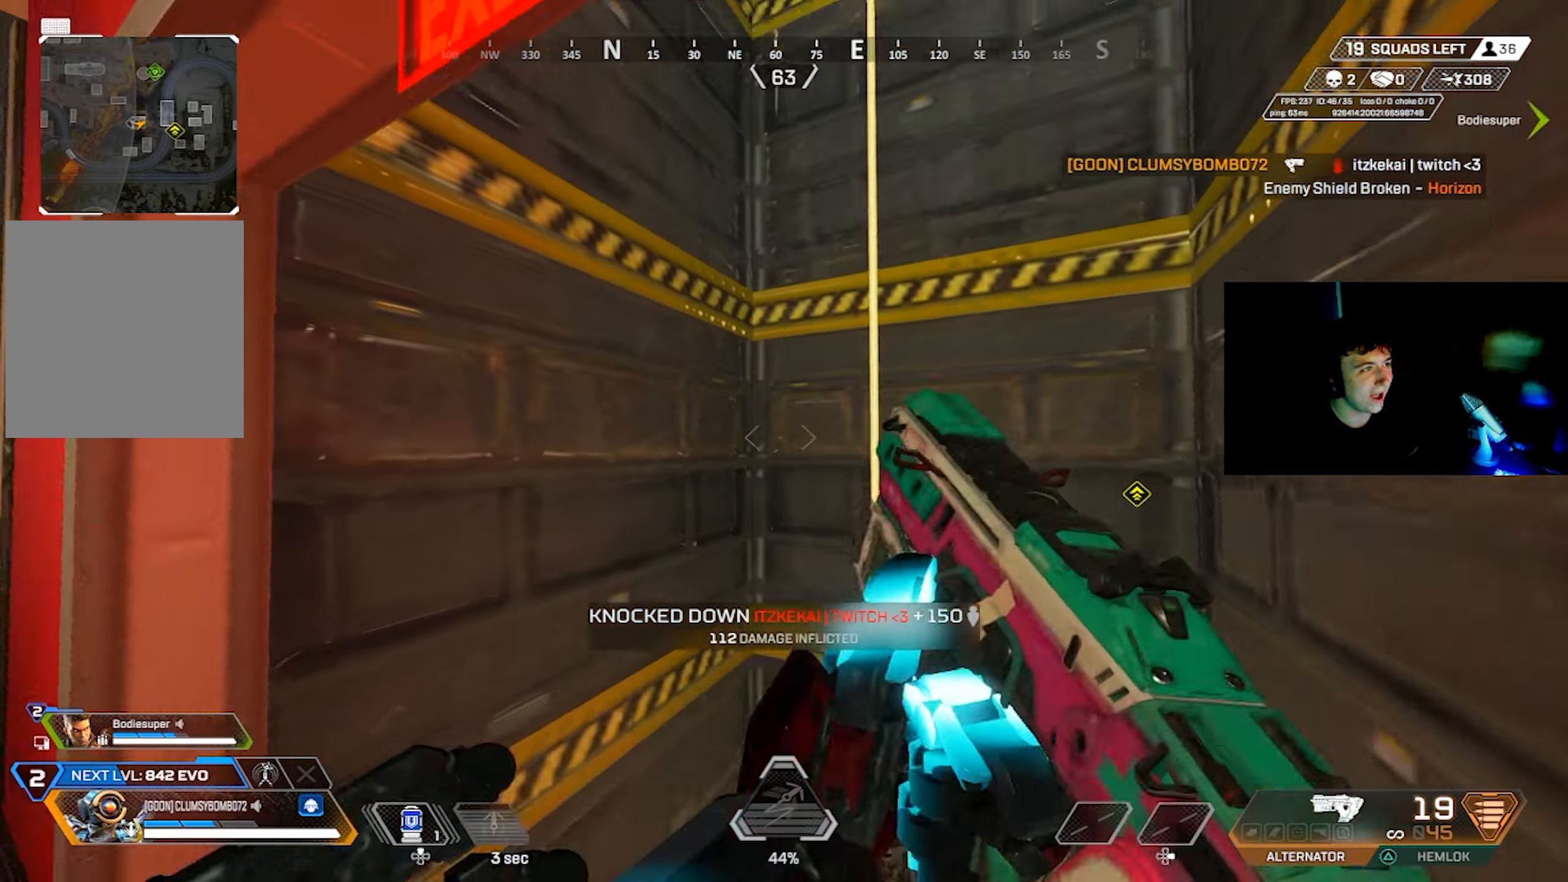
{"buttons": [], "left_stick": "down-left", "right_stick": "left", "events": [[50, "left_stick", "up-right"], [66, "SQUARE", "down"], [66, "right_stick", "left"], [133, "SQUARE", "up"], [150, "right_stick", "center"], [166, "CROSS", "down"], [233, "CROSS", "up"], [266, "CROSS", "down"], [300, "left_stick", "down-right"], [316, "CROSS", "up"], [316, "right_stick", "down-left"], [383, "right_stick", "left"], [466, "left_stick", "down-left"]]}
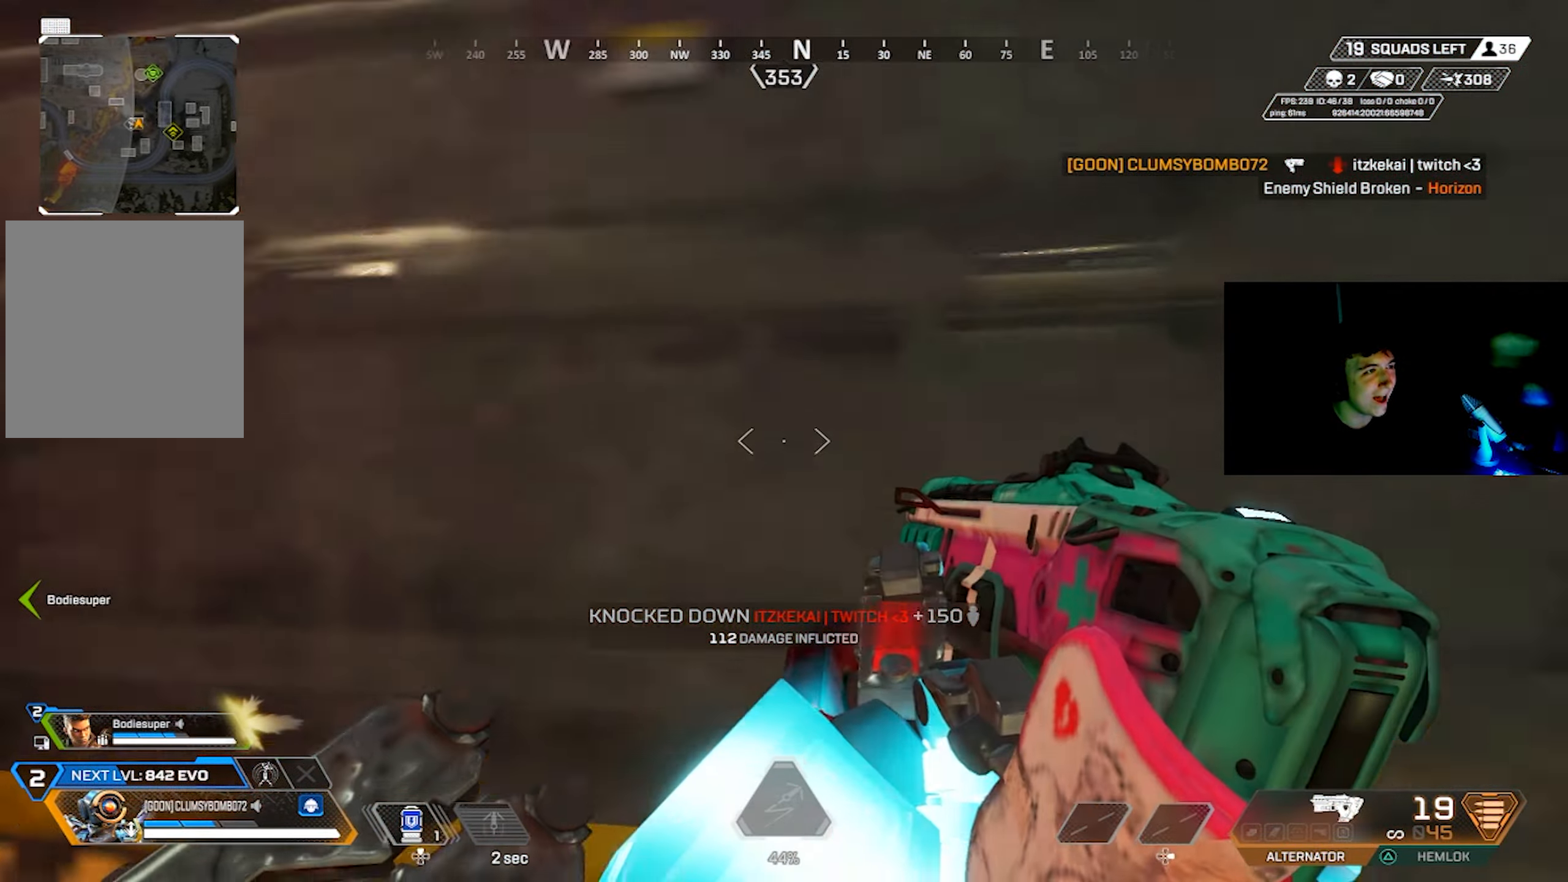
{"buttons": [], "left_stick": "up-left", "right_stick": "center", "events": [[50, "right_stick", "down-left"], [166, "CIRCLE", "down"], [166, "TRIANGLE", "down"], [183, "TRIANGLE", "up"], [200, "left_stick", "left"], [216, "CIRCLE", "up"], [266, "right_stick", "down"], [300, "left_stick", "up-left"], [383, "right_stick", "center"]]}
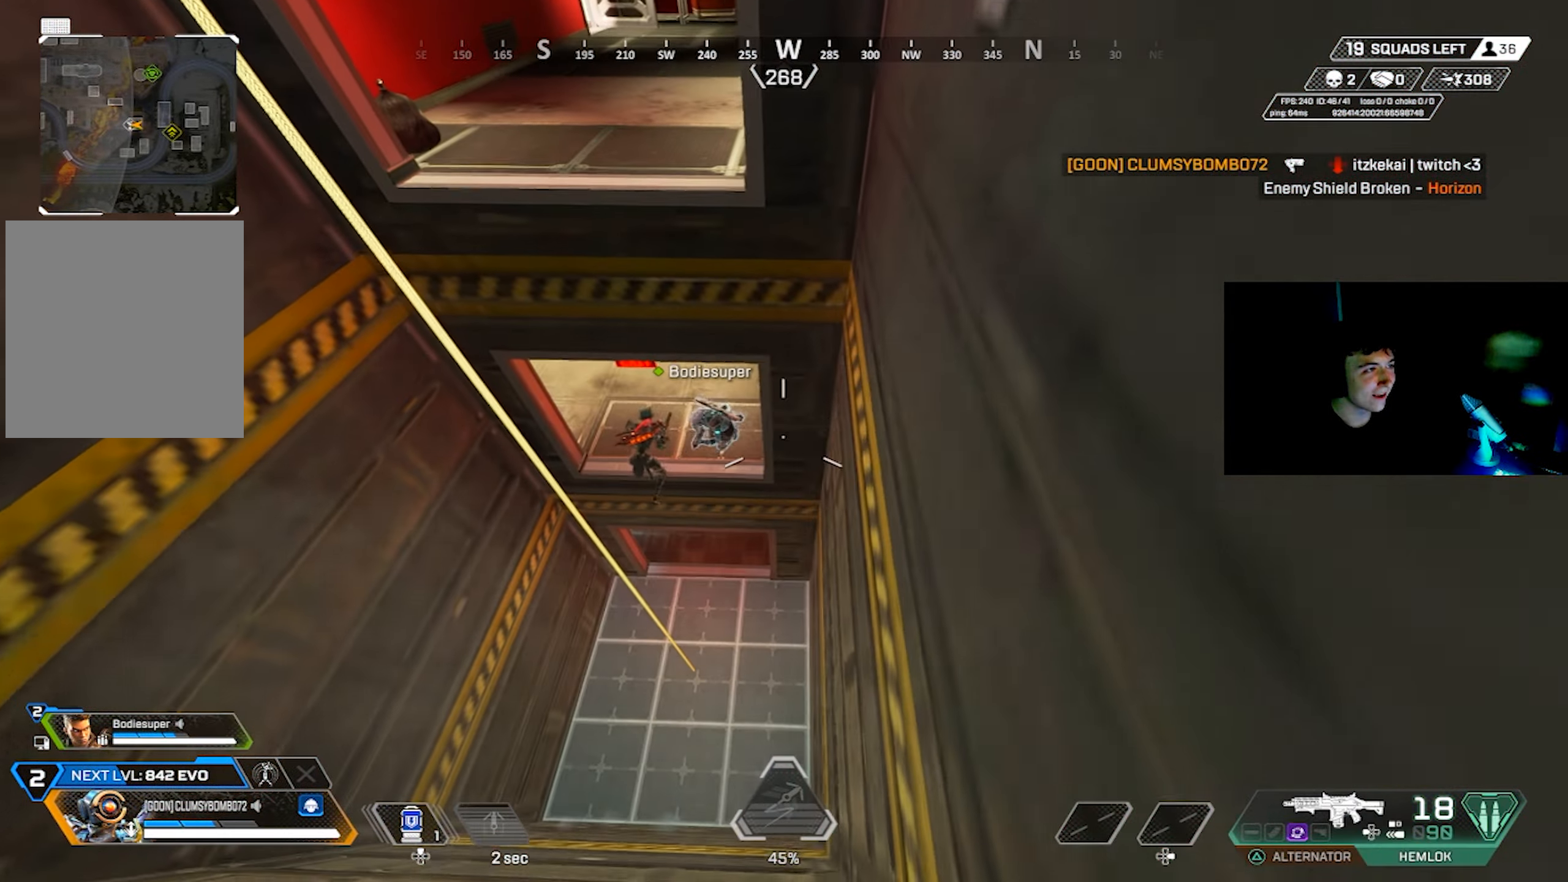
{"buttons": ["CIRCLE"], "left_stick": "center", "right_stick": "center", "events": [[83, "right_stick", "left"], [150, "right_stick", "up-left"], [183, "L3", "down"], [250, "right_stick", "left"], [266, "L3", "up"], [316, "left_stick", "down-left"], [350, "SQUARE", "down"], [416, "SQUARE", "up"], [416, "right_stick", "center"], [466, "left_stick", "center"], [500, "CIRCLE", "down"]]}
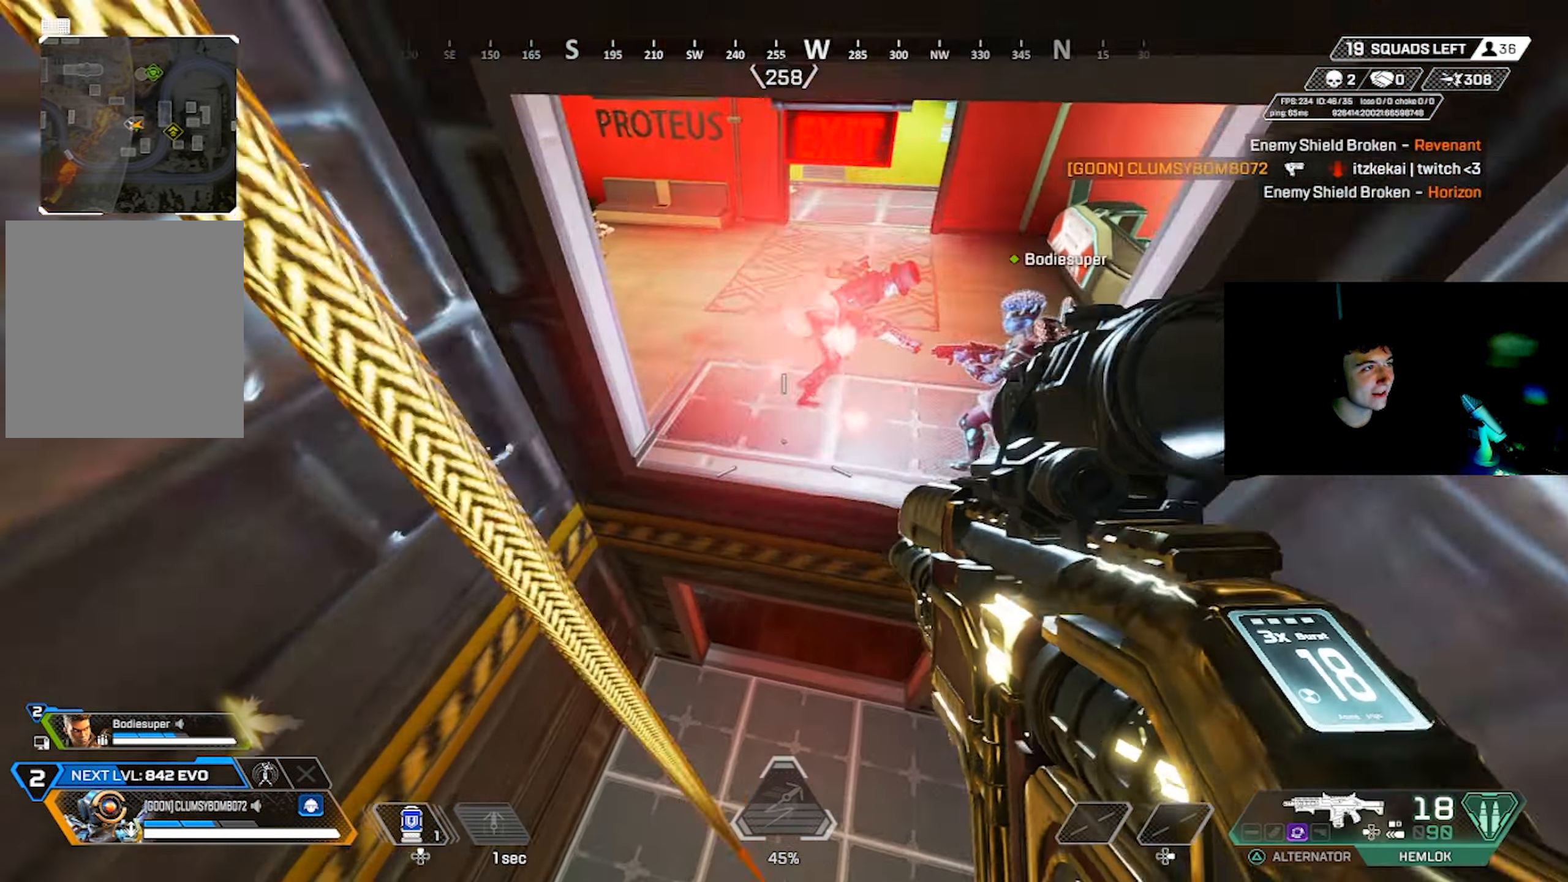
{"buttons": [], "left_stick": "up", "right_stick": "up-left", "events": [[50, "CIRCLE", "up"], [116, "left_stick", "up-right"], [150, "right_stick", "up-right"], [200, "L3", "down"], [283, "L3", "up"], [300, "left_stick", "up"], [316, "R3", "down"], [400, "R3", "up"], [400, "right_stick", "left"], [466, "right_stick", "up-left"]]}
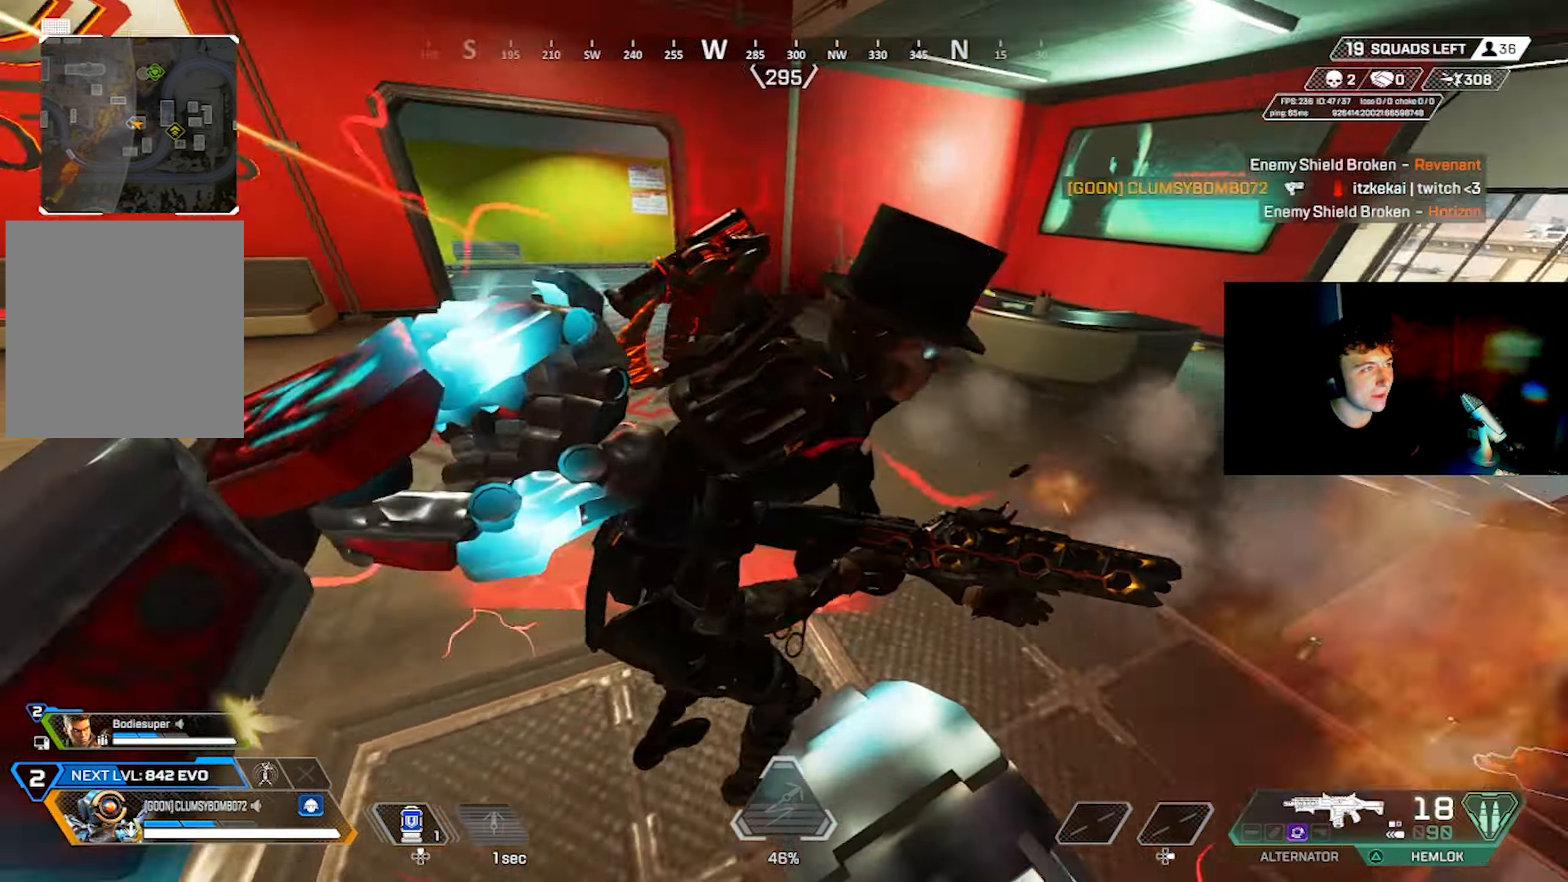
{"buttons": [], "left_stick": "up", "right_stick": "left", "events": [[16, "right_stick", "center"], [216, "left_stick", "center"], [233, "CIRCLE", "down"], [316, "left_stick", "up-right"], [333, "CIRCLE", "up"], [383, "left_stick", "up"], [483, "right_stick", "left"]]}
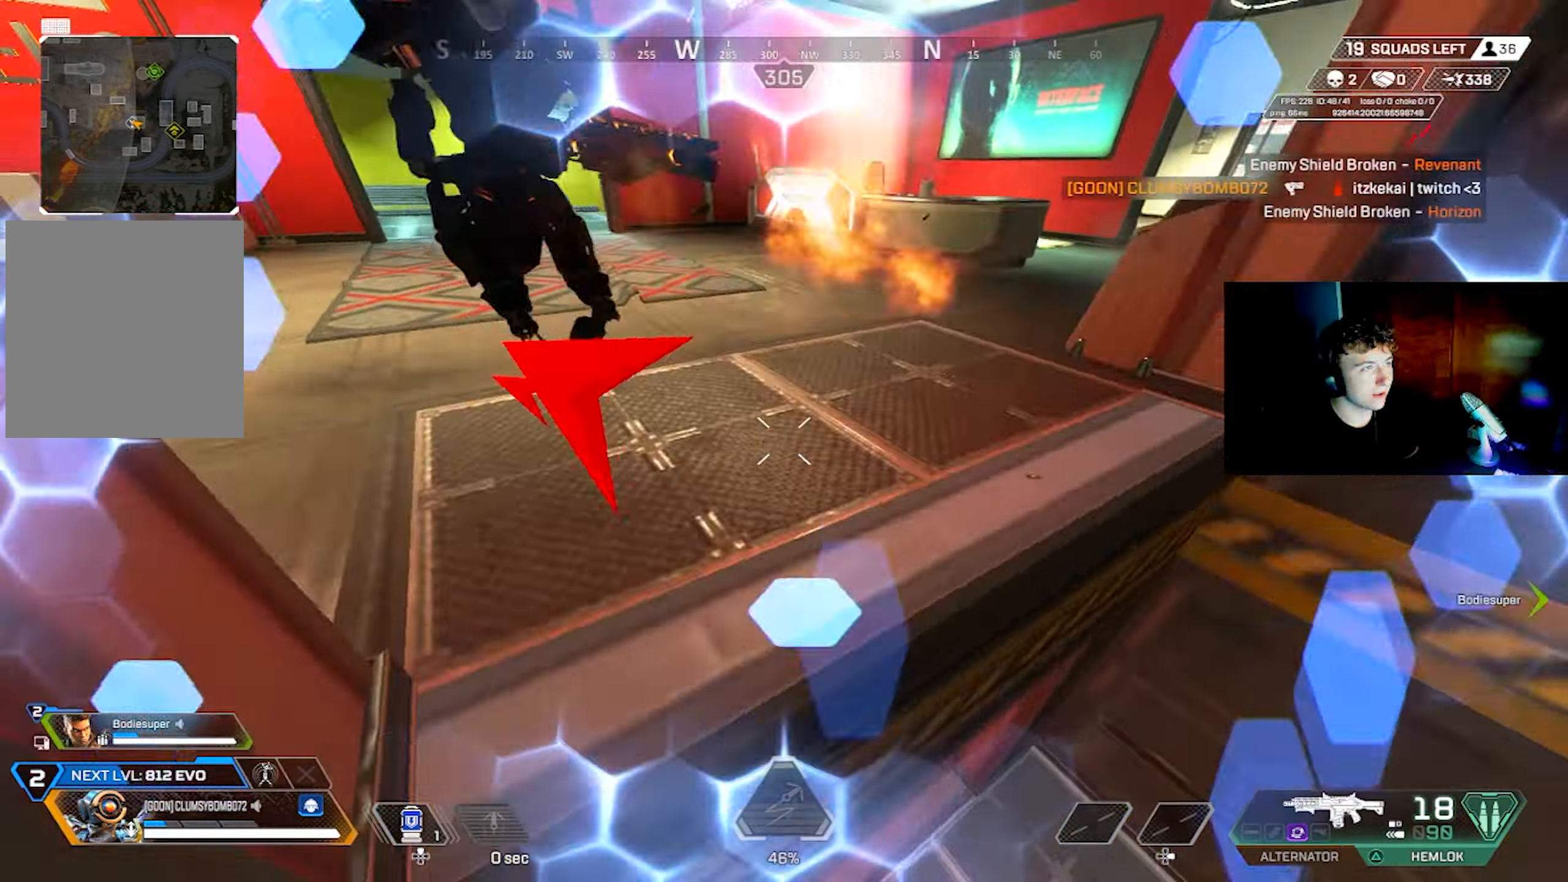
{"buttons": [], "left_stick": "down", "right_stick": "up-left", "events": [[16, "right_stick", "up-left"], [100, "L3", "down"], [150, "right_stick", "up"], [183, "L3", "up"], [216, "left_stick", "right"], [266, "left_stick", "down-right"], [366, "right_stick", "up-left"], [383, "left_stick", "down"]]}
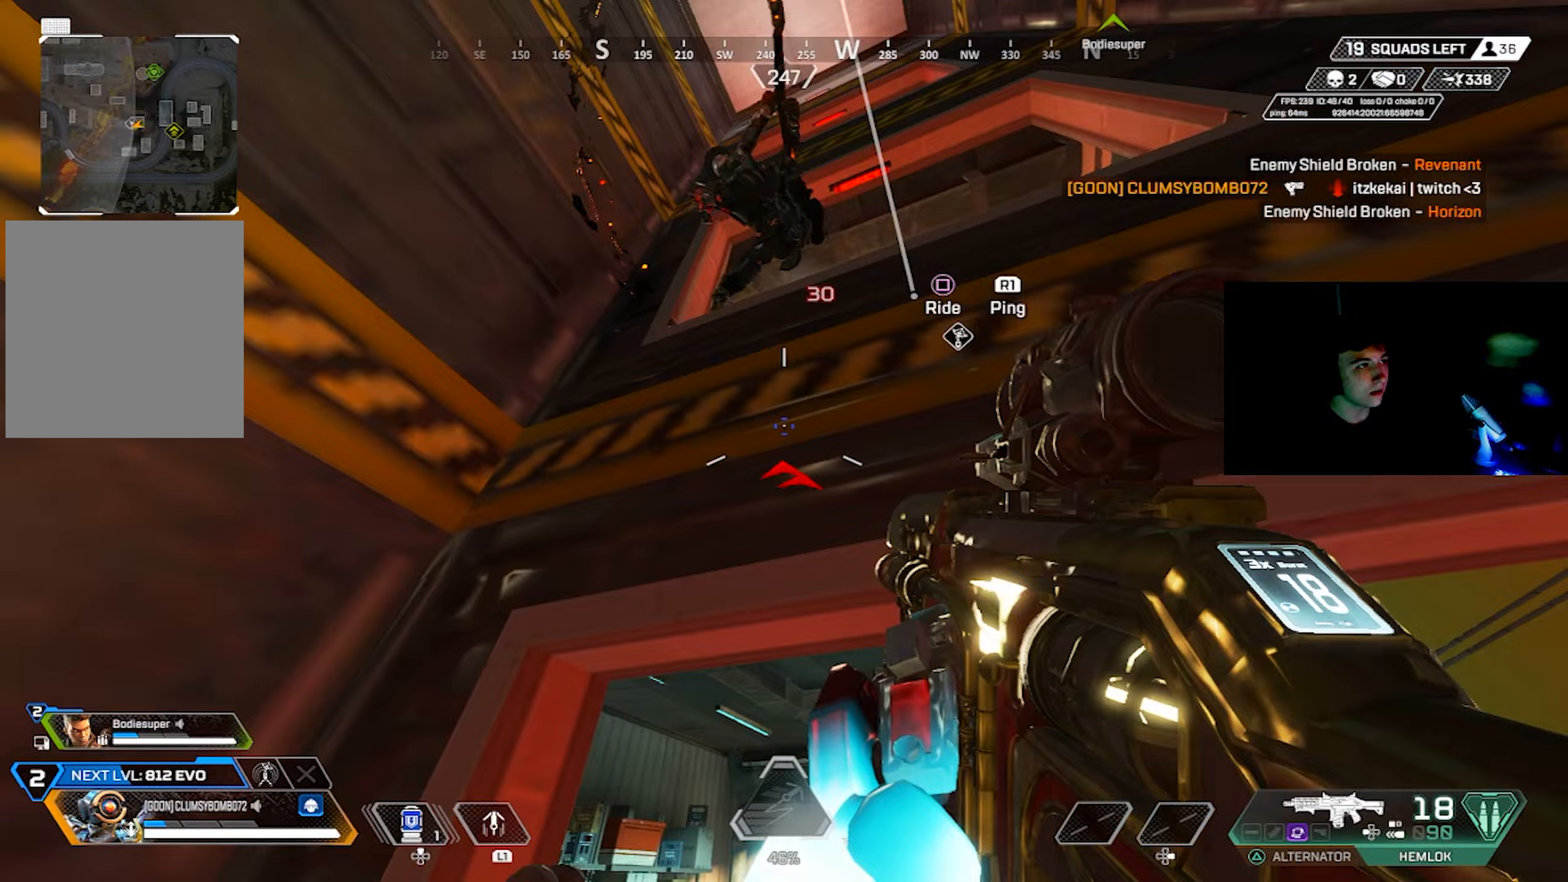
{"buttons": ["L3", "R3"], "left_stick": "up-right", "right_stick": "down", "events": [[83, "CROSS", "down"], [133, "right_stick", "center"], [167, "CROSS", "up"], [183, "left_stick", "right"], [183, "right_stick", "down-left"], [200, "SQUARE", "down"], [250, "left_stick", "up"], [267, "SQUARE", "up"], [333, "right_stick", "up-left"], [383, "CROSS", "down"], [383, "left_stick", "up-right"], [450, "CROSS", "up"], [467, "right_stick", "down"], [500, "L3", "down"], [500, "R3", "down"]]}
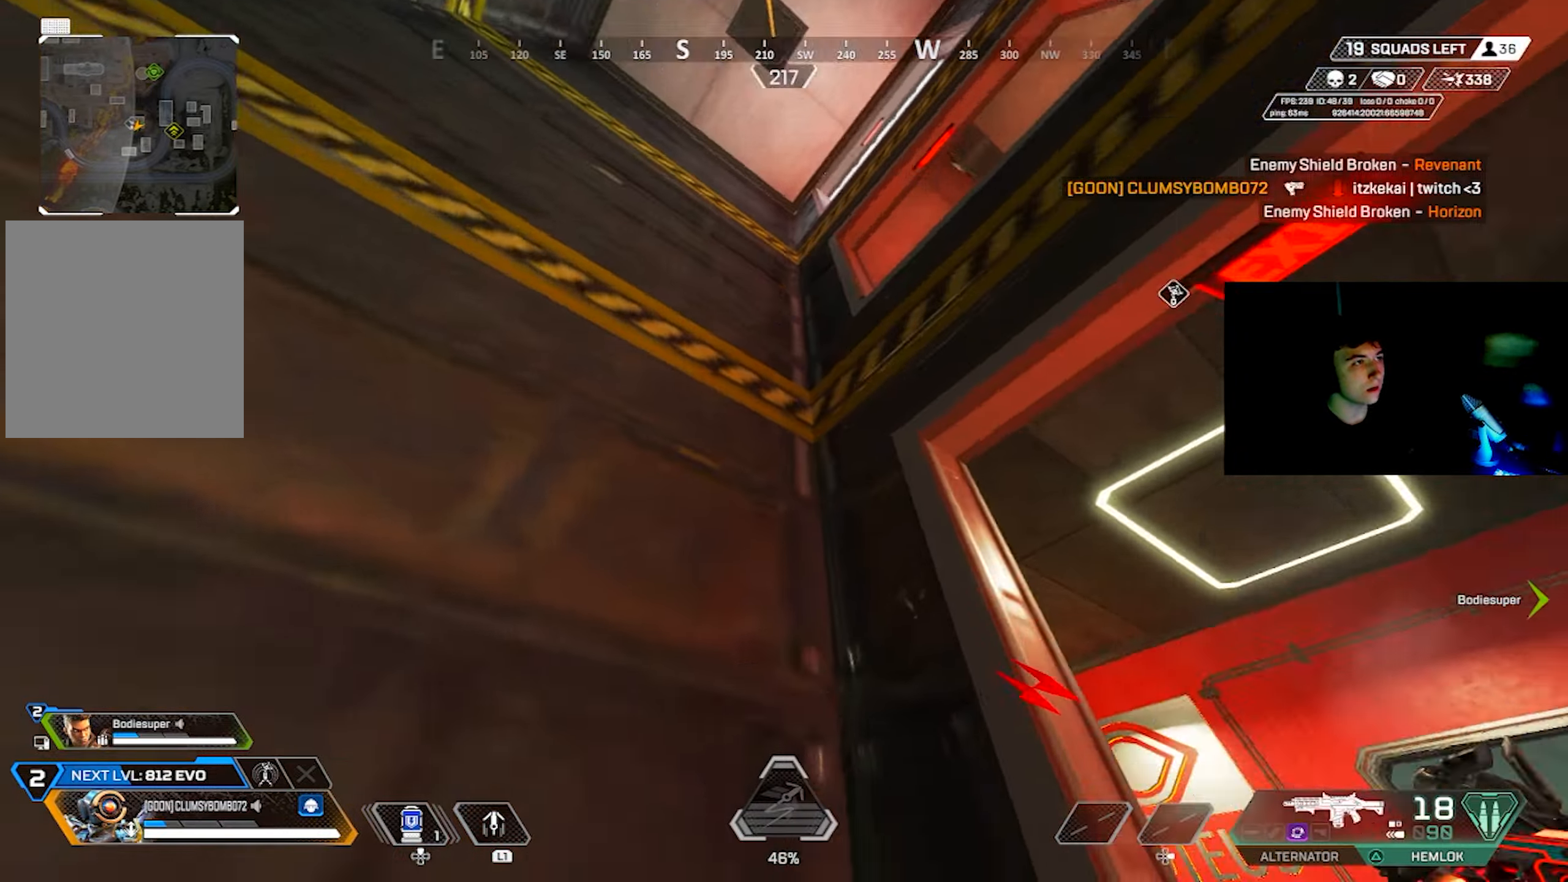
{"buttons": [], "left_stick": "up-right", "right_stick": "center", "events": [[17, "right_stick", "down-right"], [117, "L3", "up"], [133, "R3", "up"], [350, "CIRCLE", "down"], [450, "CIRCLE", "up"], [500, "right_stick", "center"]]}
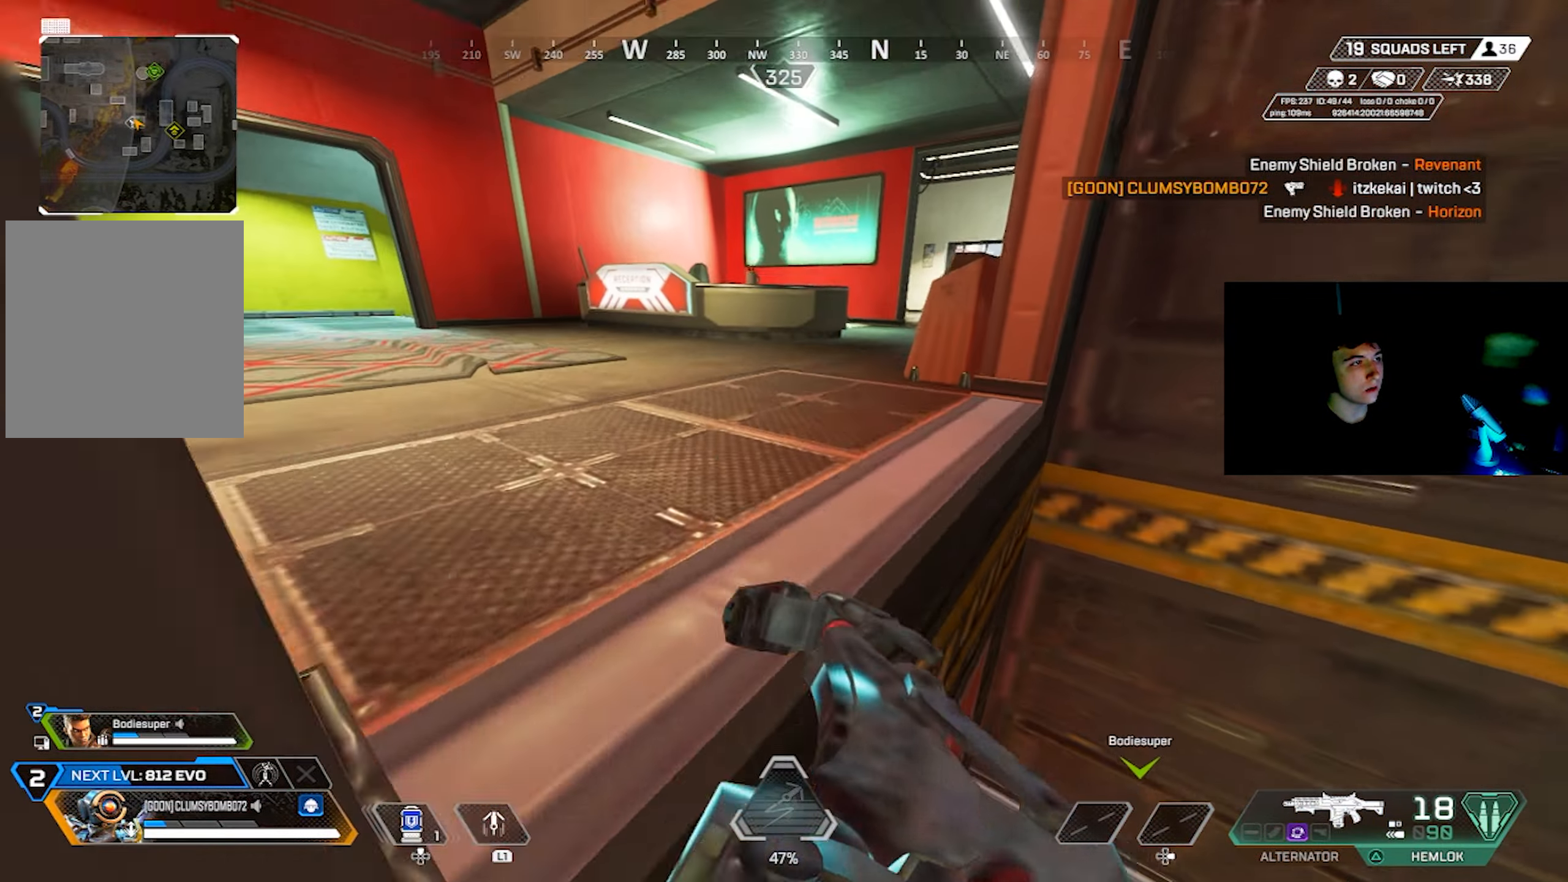
{"buttons": [], "left_stick": "down-right", "right_stick": "up-left", "events": [[50, "right_stick", "up-left"], [83, "left_stick", "down-right"], [183, "L3", "down"], [267, "L3", "up"], [317, "right_stick", "center"], [417, "right_stick", "up-left"]]}
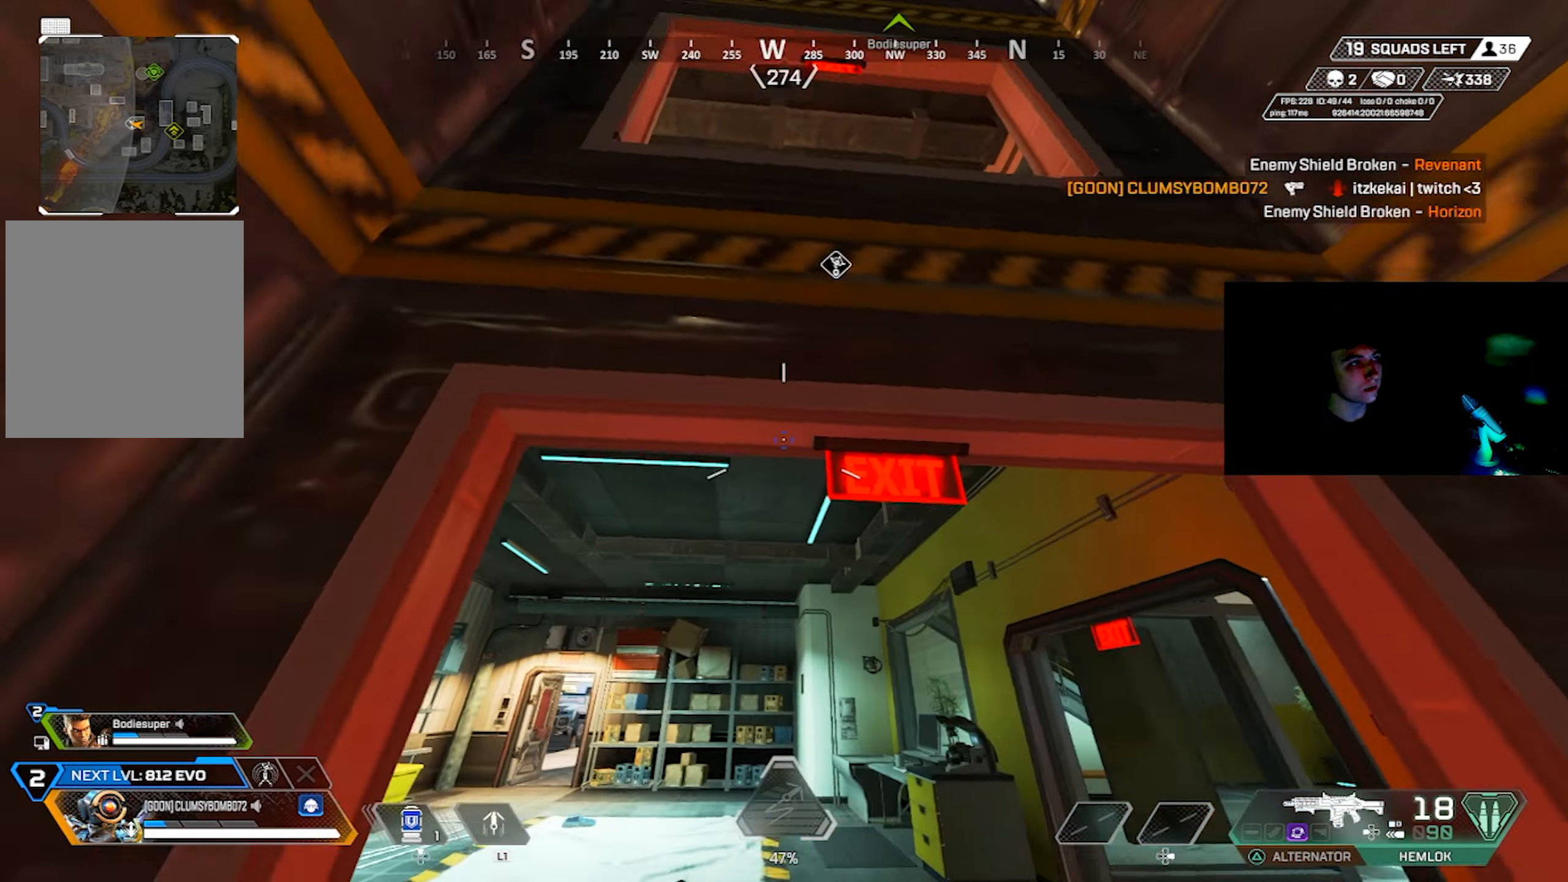
{"buttons": [], "left_stick": "up", "right_stick": "down-left", "events": [[50, "CROSS", "down"], [150, "CROSS", "up"], [167, "SQUARE", "down"], [183, "left_stick", "up-right"], [200, "right_stick", "down"], [217, "SQUARE", "up"], [367, "CROSS", "down"], [417, "CROSS", "up"], [417, "right_stick", "down-left"], [433, "left_stick", "up"]]}
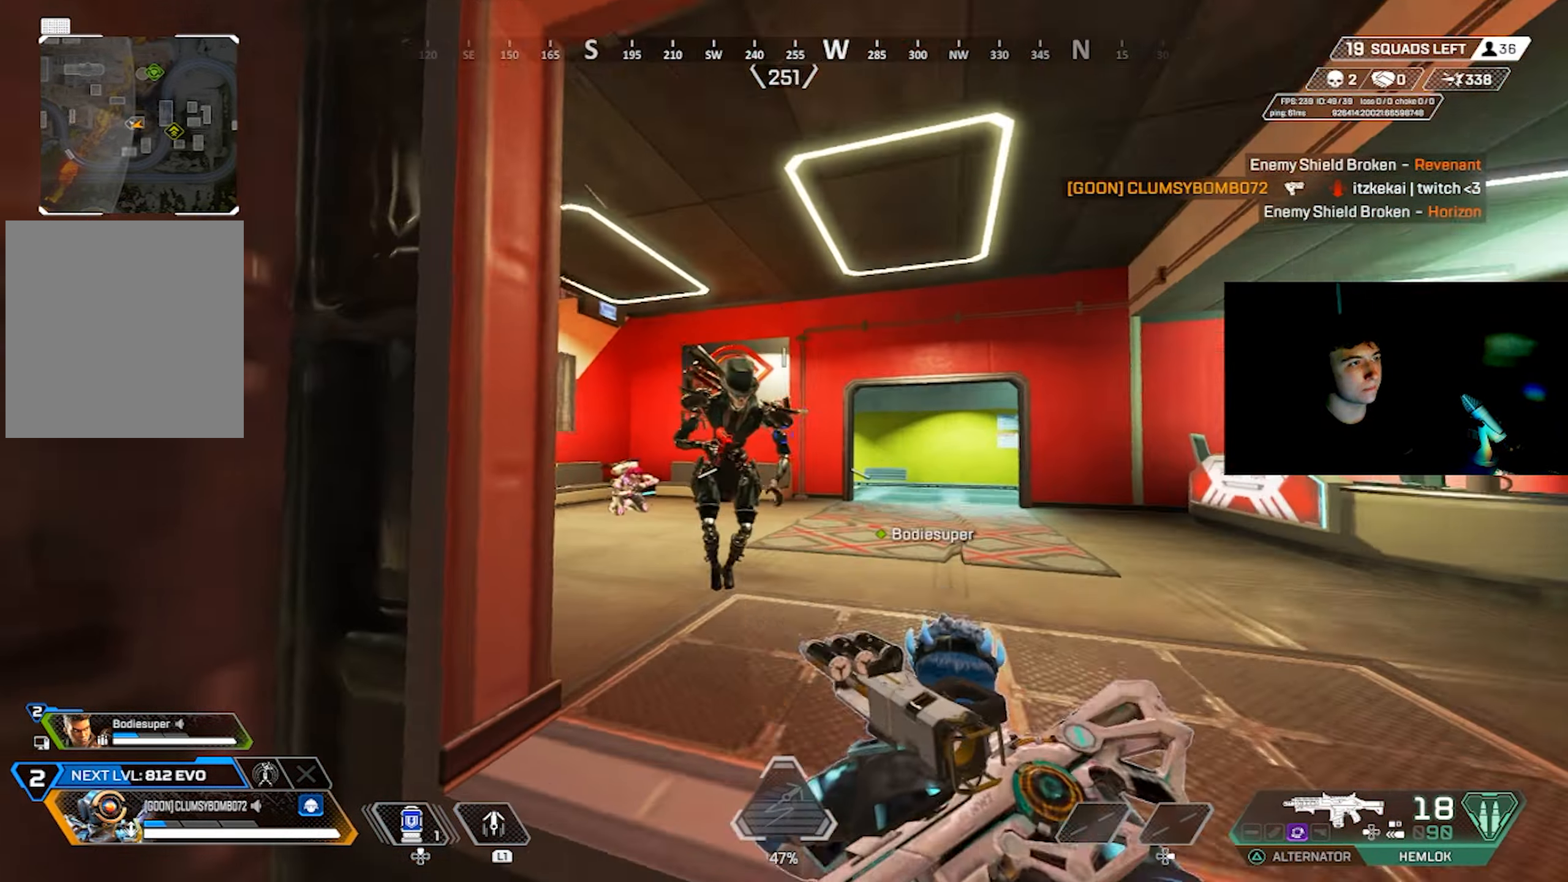
{"buttons": [], "left_stick": "right", "right_stick": "left", "events": [[17, "left_stick", "up-left"], [67, "right_stick", "center"], [117, "left_stick", "down-left"], [150, "R2", "down"], [167, "left_stick", "center"], [233, "right_stick", "down-right"], [250, "R2", "up"], [250, "left_stick", "right"], [317, "left_stick", "center"], [333, "right_stick", "down-left"], [383, "right_stick", "left"], [467, "left_stick", "right"]]}
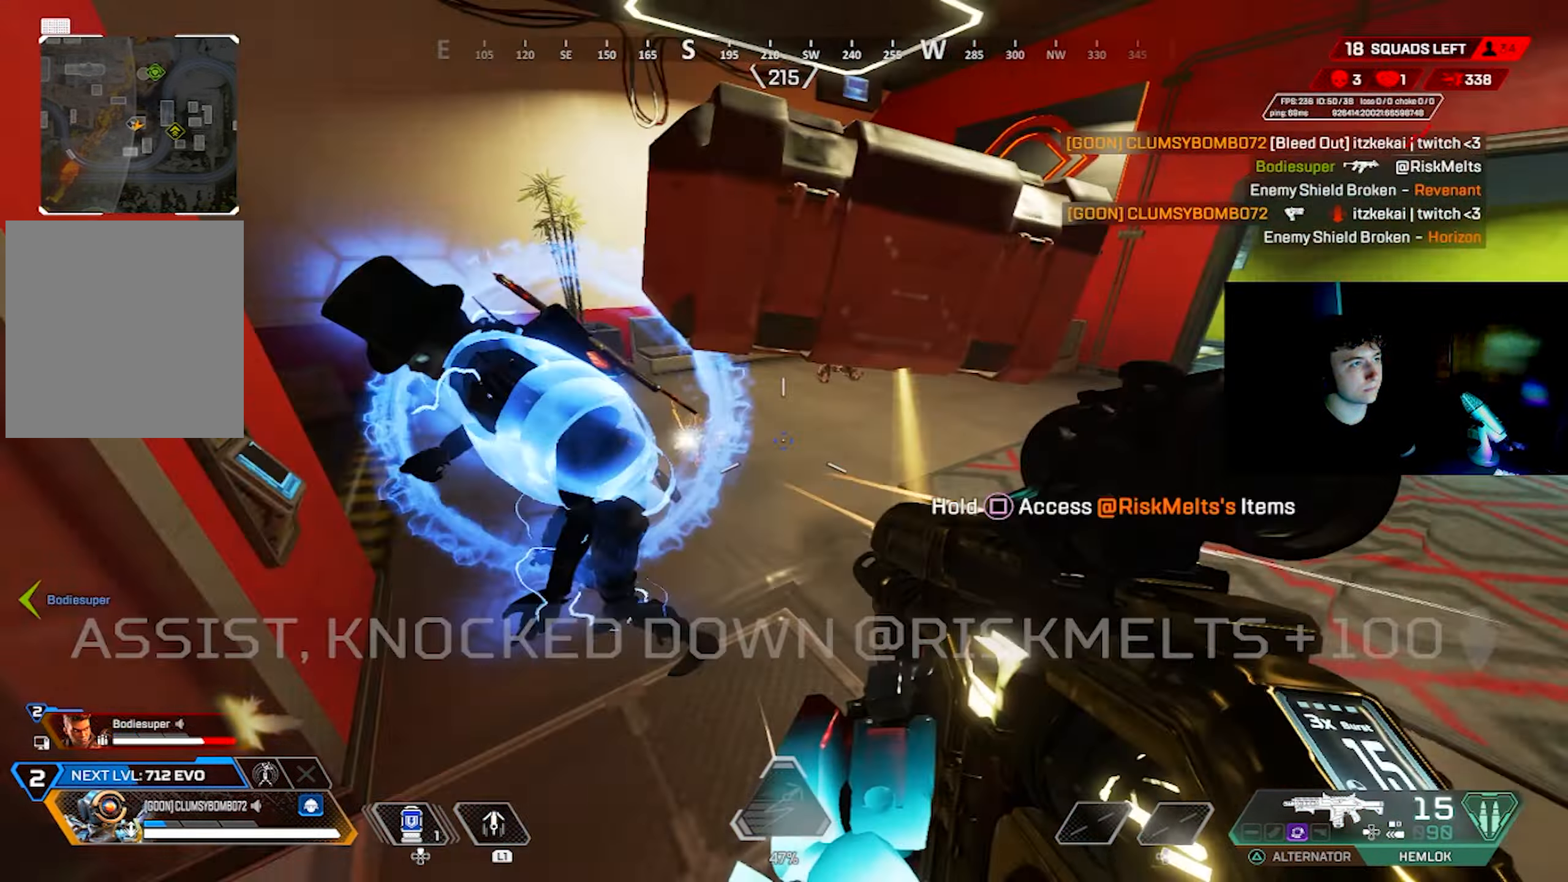
{"buttons": ["SQUARE"], "left_stick": "center", "right_stick": "left", "events": [[150, "R2", "down"], [217, "left_stick", "up-right"], [250, "R2", "up"], [267, "right_stick", "center"], [317, "right_stick", "right"], [383, "SQUARE", "down"], [433, "right_stick", "left"], [500, "left_stick", "center"]]}
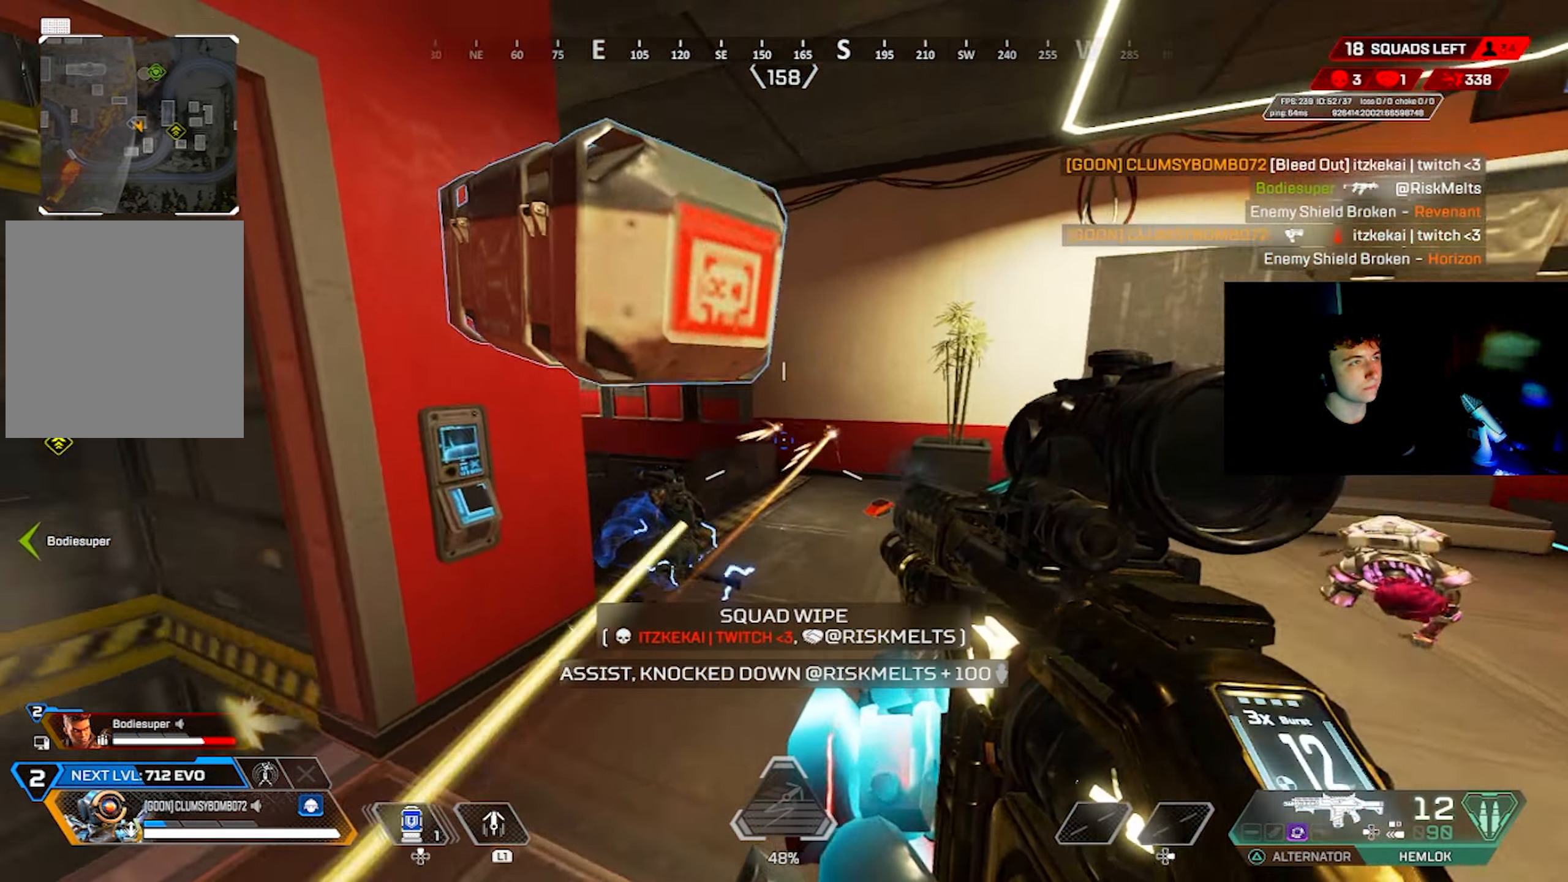
{"buttons": ["SQUARE", "TRIANGLE"], "left_stick": "center", "right_stick": "center", "events": [[50, "left_stick", "left"], [117, "left_stick", "center"], [117, "right_stick", "down"], [200, "right_stick", "center"], [267, "CIRCLE", "down"], [367, "CIRCLE", "up"], [500, "TRIANGLE", "down"]]}
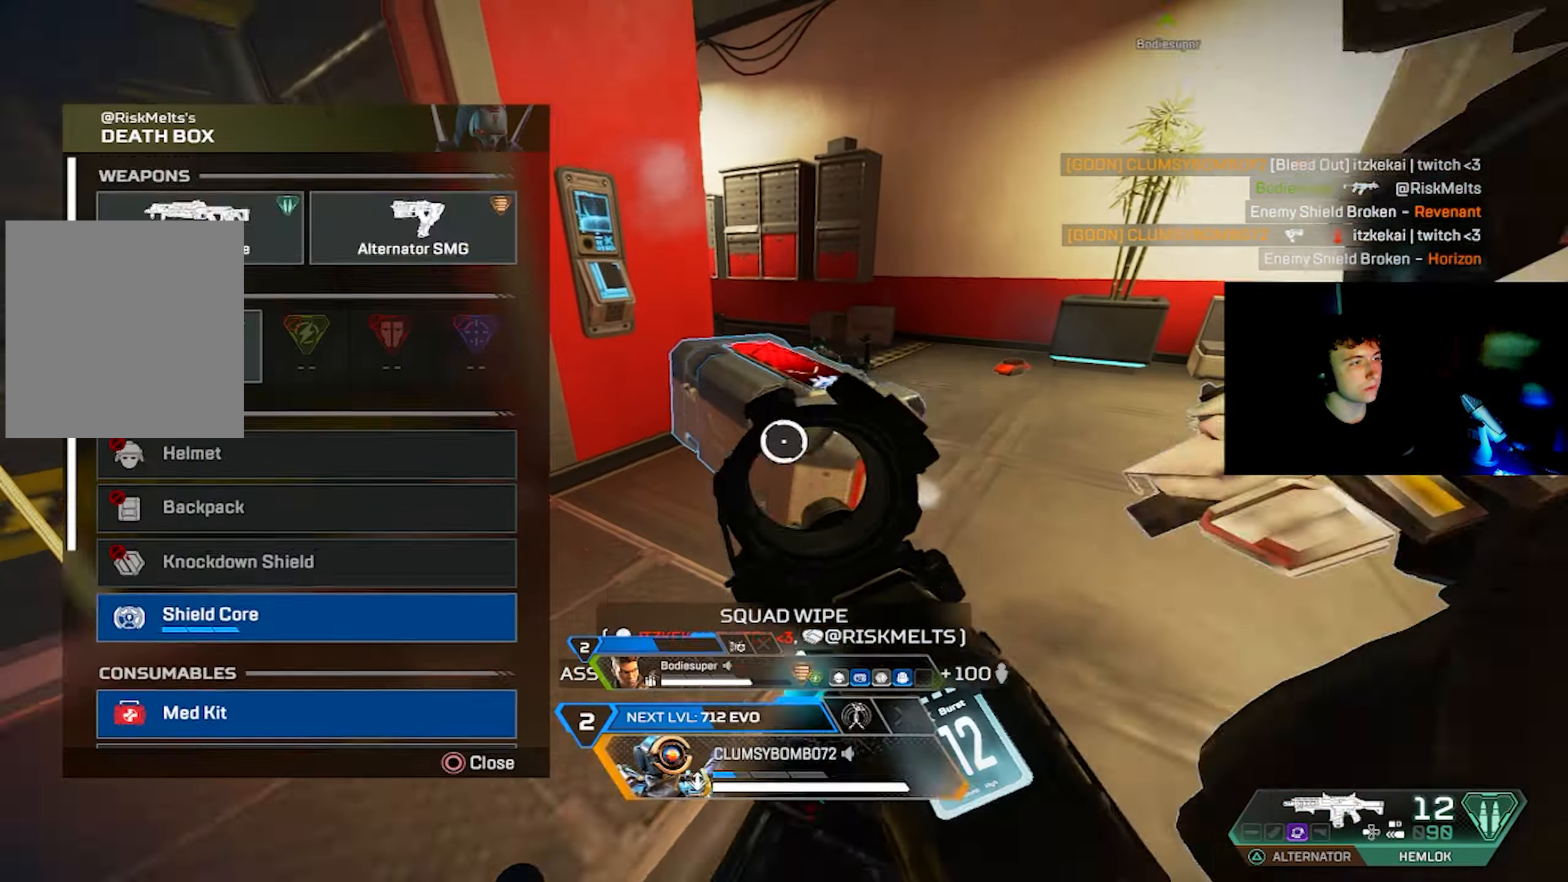
{"buttons": [], "left_stick": "up-left", "right_stick": "center", "events": [[50, "right_stick", "down-left"], [67, "SQUARE", "up"], [83, "left_stick", "down"], [100, "TRIANGLE", "up"], [133, "right_stick", "center"], [167, "left_stick", "center"], [317, "CROSS", "down"], [383, "left_stick", "up-left"], [400, "CROSS", "up"]]}
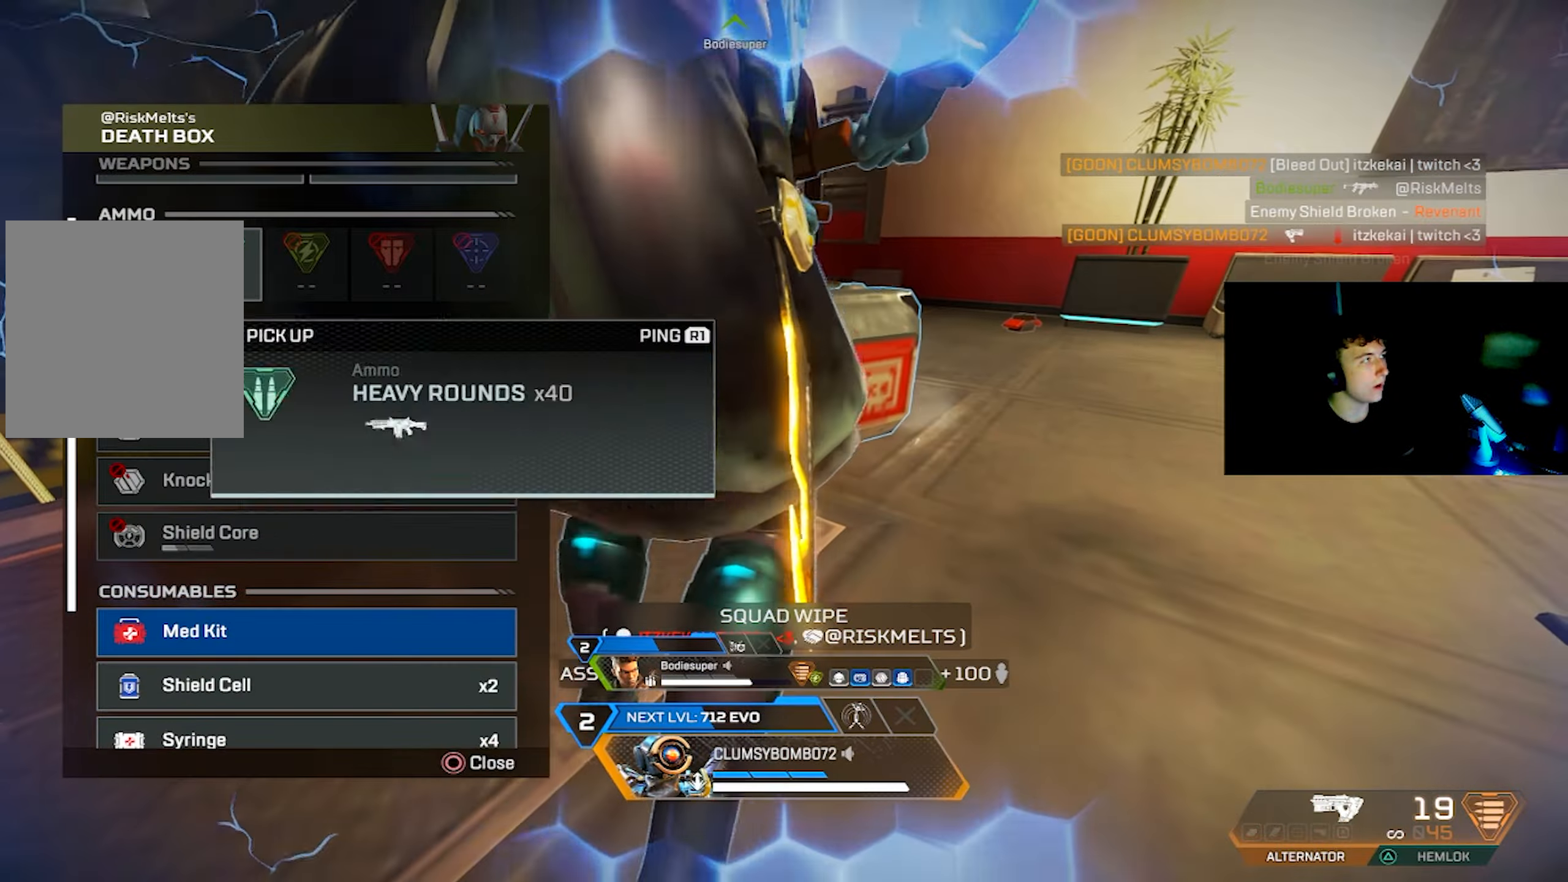
{"buttons": [], "left_stick": "up-right", "right_stick": "down-right", "events": [[67, "CROSS", "down"], [67, "left_stick", "center"], [133, "CROSS", "up"], [183, "CROSS", "down"], [250, "CIRCLE", "down"], [250, "CROSS", "up"], [267, "left_stick", "down-right"], [317, "L3", "down"], [333, "CIRCLE", "up"], [400, "L3", "up"], [400, "left_stick", "up-right"], [400, "right_stick", "down-right"]]}
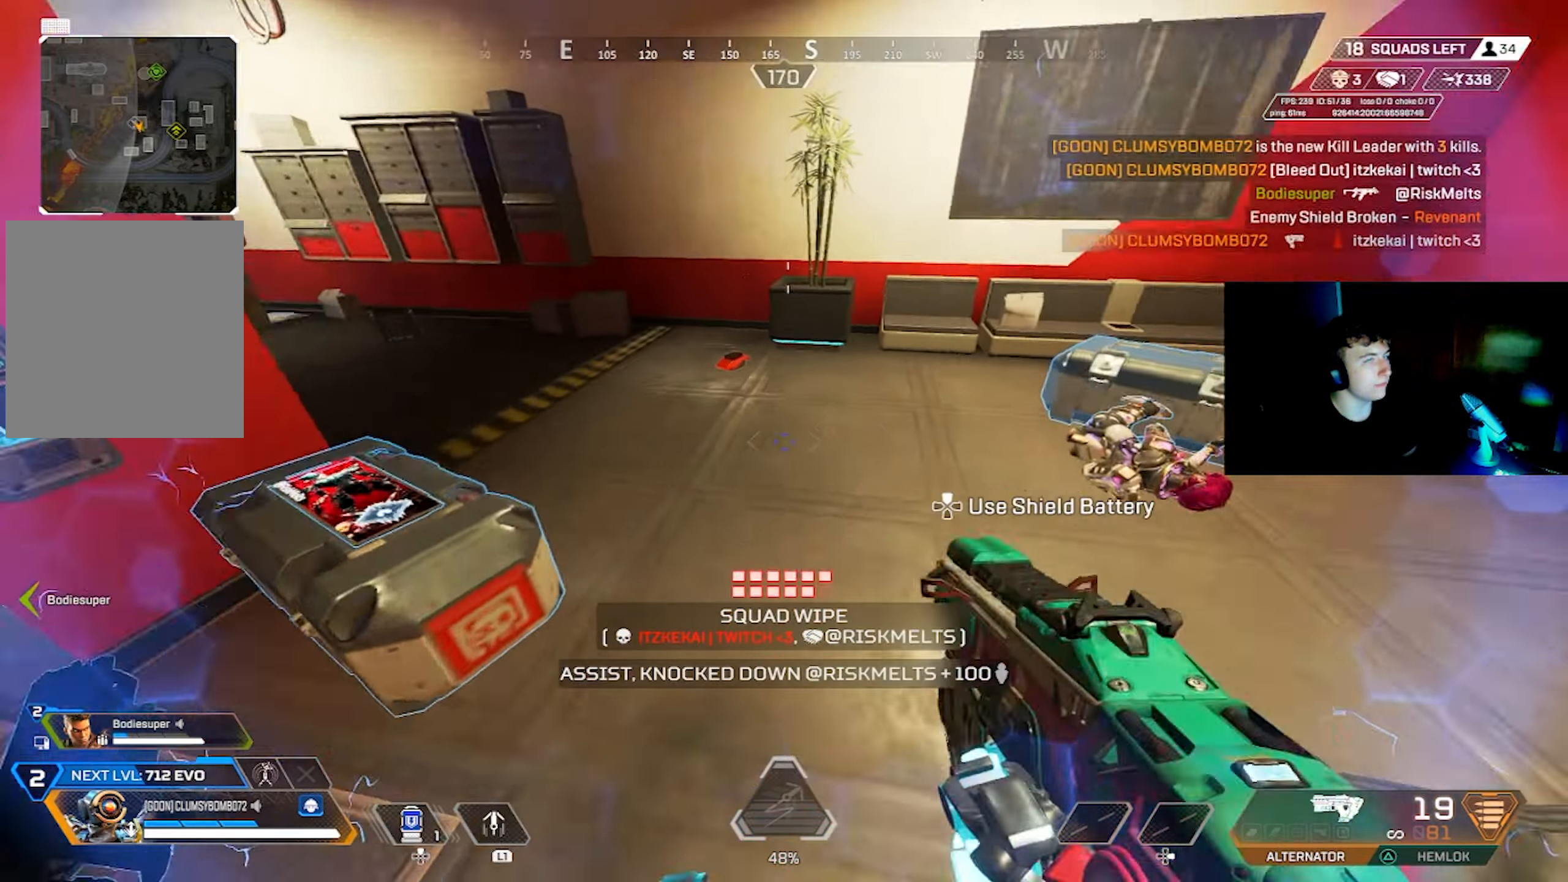
{"buttons": ["SQUARE"], "left_stick": "down-right", "right_stick": "center", "events": [[50, "left_stick", "up"], [50, "right_stick", "up-right"], [100, "right_stick", "center"], [200, "CROSS", "down"], [200, "SQUARE", "down"], [283, "CROSS", "up"], [283, "left_stick", "right"], [317, "right_stick", "down"], [400, "left_stick", "down-right"], [483, "right_stick", "center"]]}
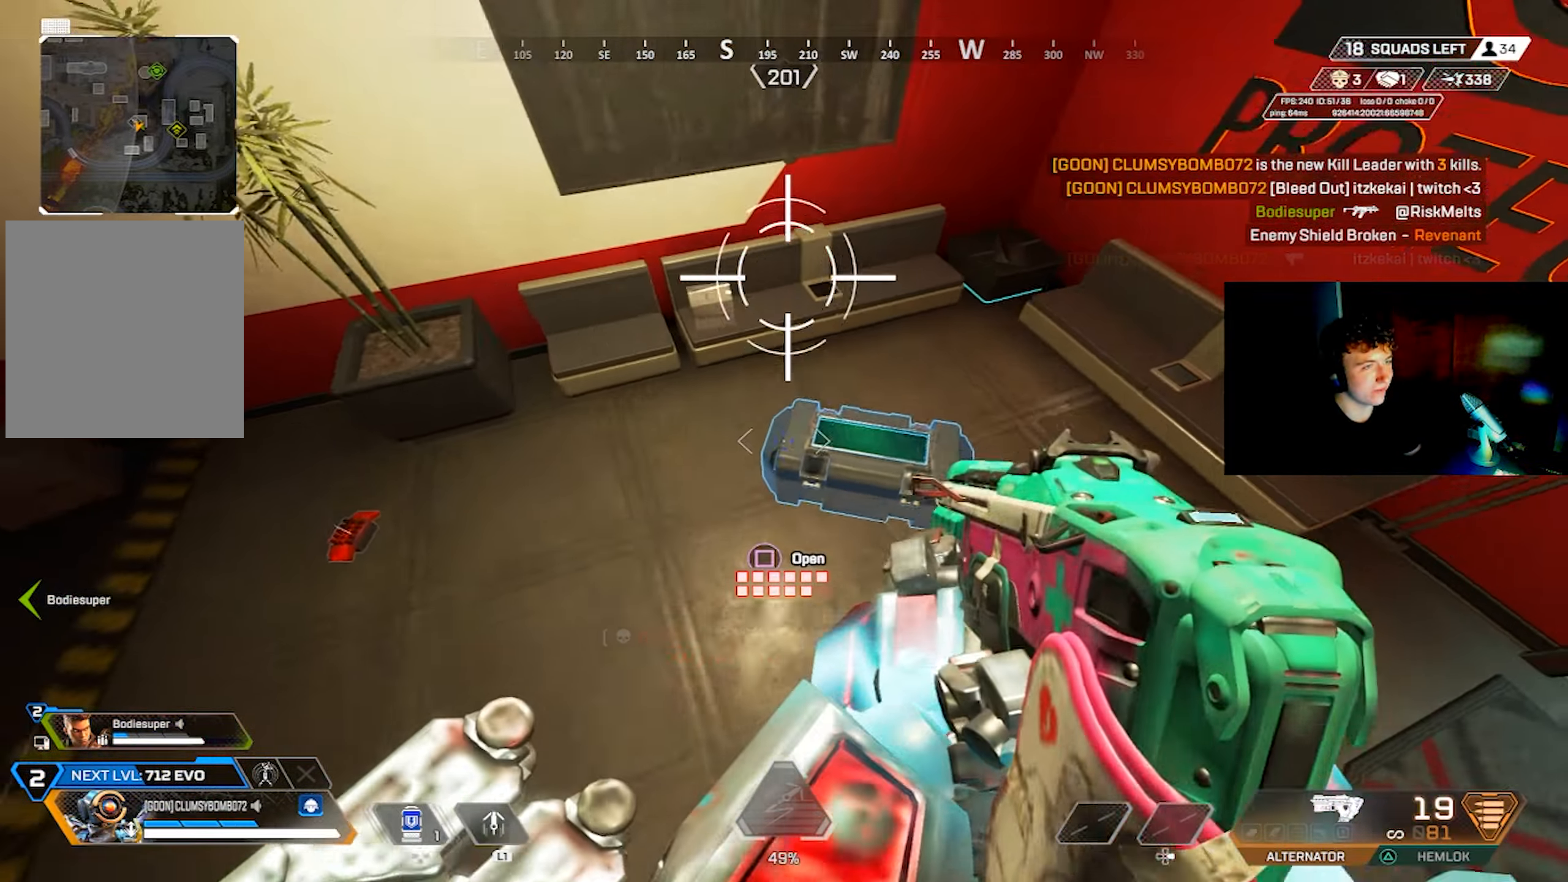
{"buttons": ["SQUARE"], "left_stick": "right", "right_stick": "center", "events": [[17, "SQUARE", "up"], [134, "SQUARE", "down"], [167, "right_stick", "left"], [184, "left_stick", "down"], [400, "left_stick", "right"], [467, "right_stick", "center"]]}
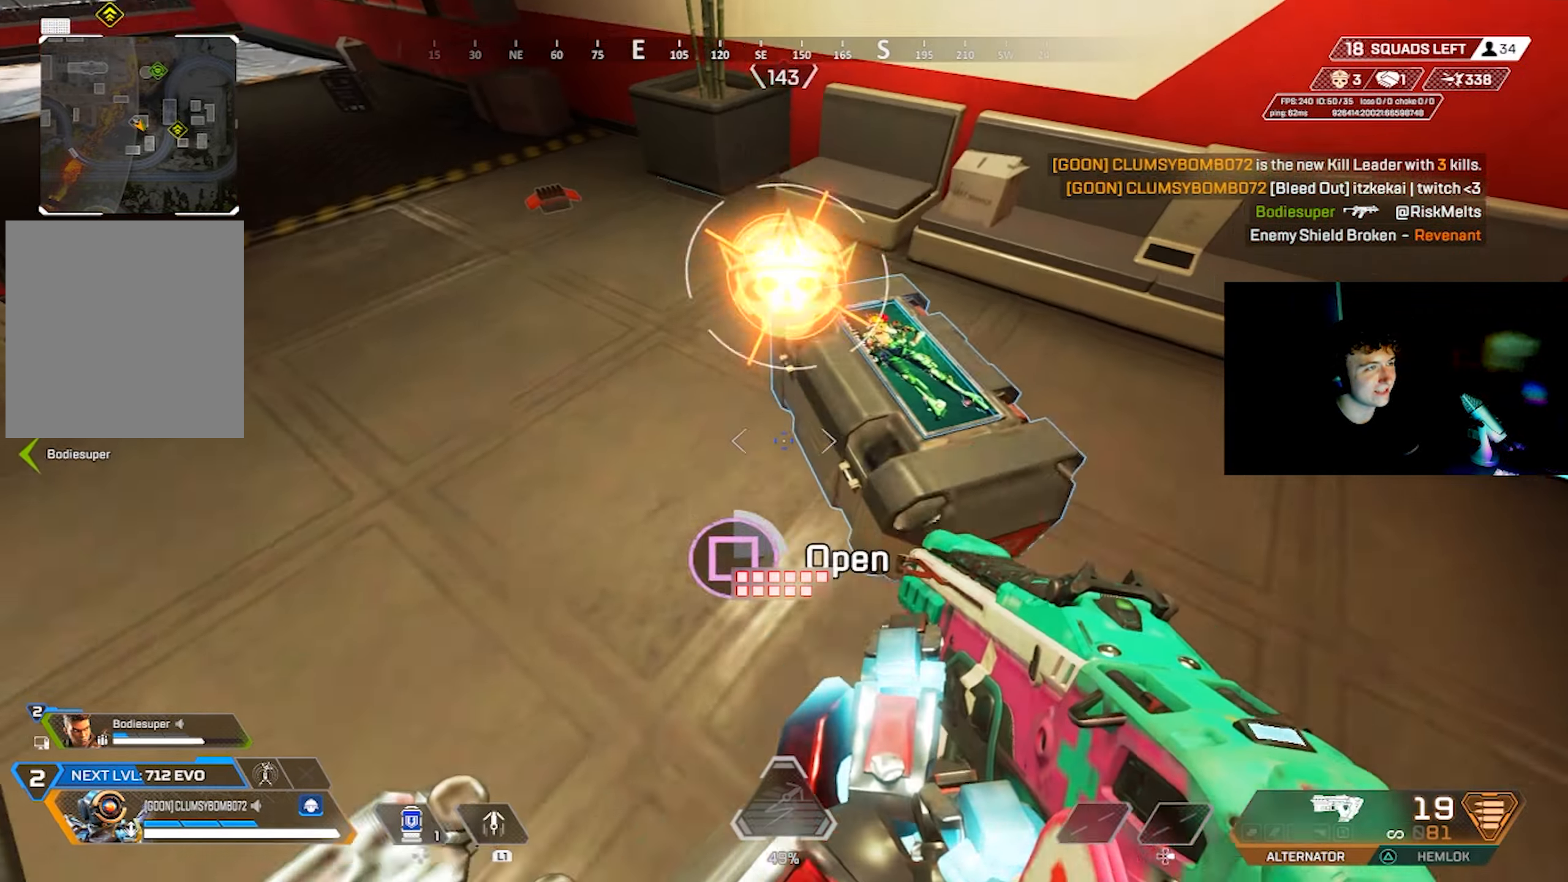
{"buttons": [], "left_stick": "up-left", "right_stick": "center", "events": [[50, "CIRCLE", "down"], [100, "left_stick", "center"], [134, "CIRCLE", "up"], [234, "CROSS", "down"], [300, "CROSS", "up"], [350, "SQUARE", "up"], [400, "left_stick", "up-left"]]}
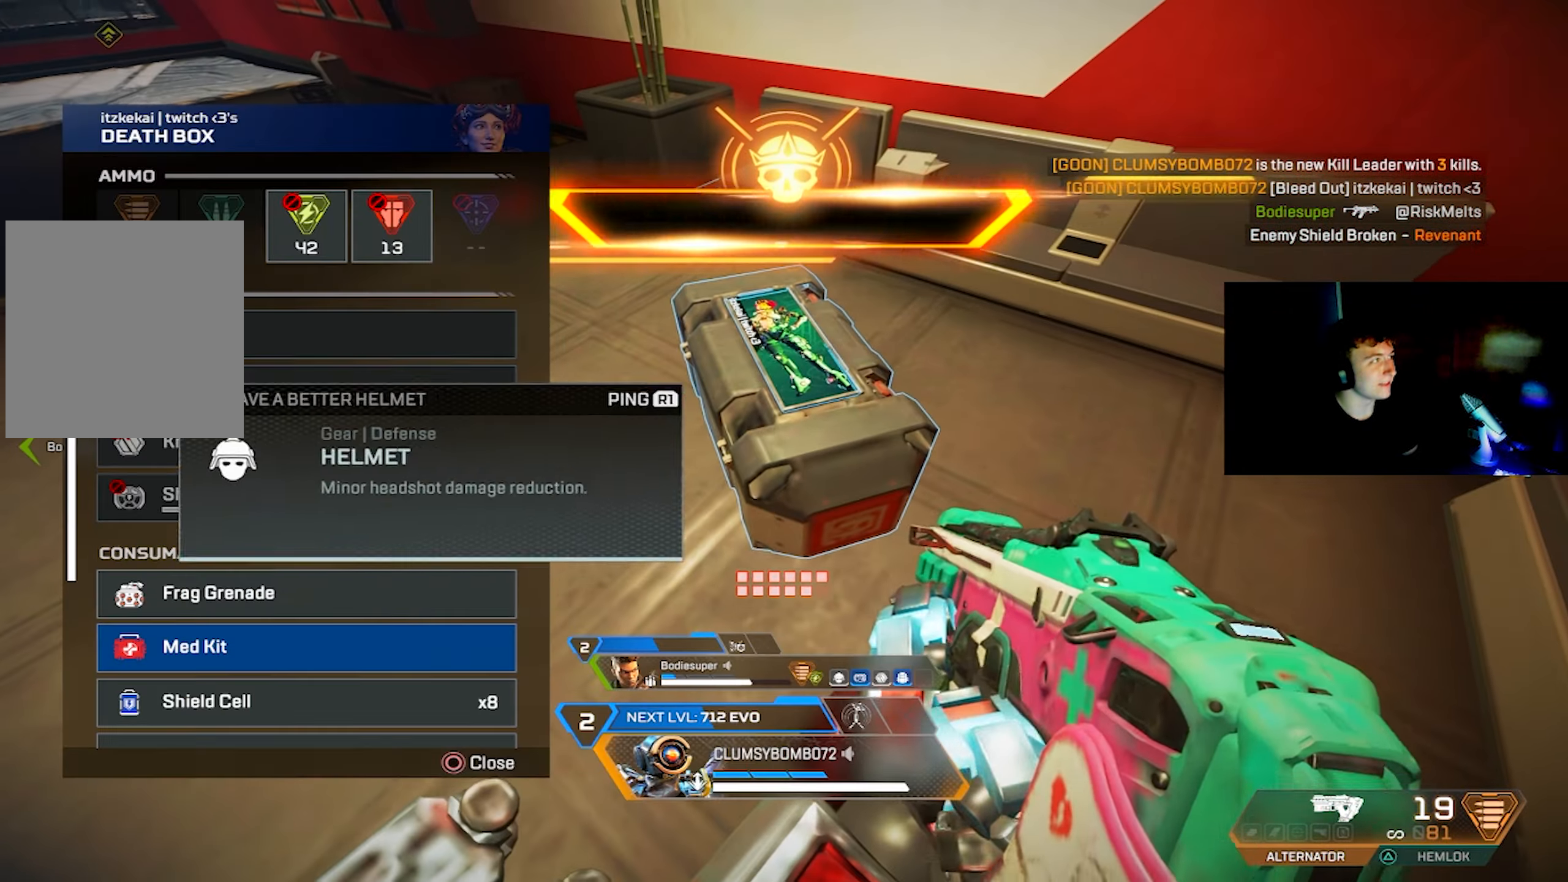
{"buttons": ["CROSS"], "left_stick": "center", "right_stick": "center", "events": [[17, "left_stick", "center"], [100, "left_stick", "down-right"], [134, "right_stick", "down"], [217, "right_stick", "center"], [234, "left_stick", "center"], [434, "CROSS", "down"]]}
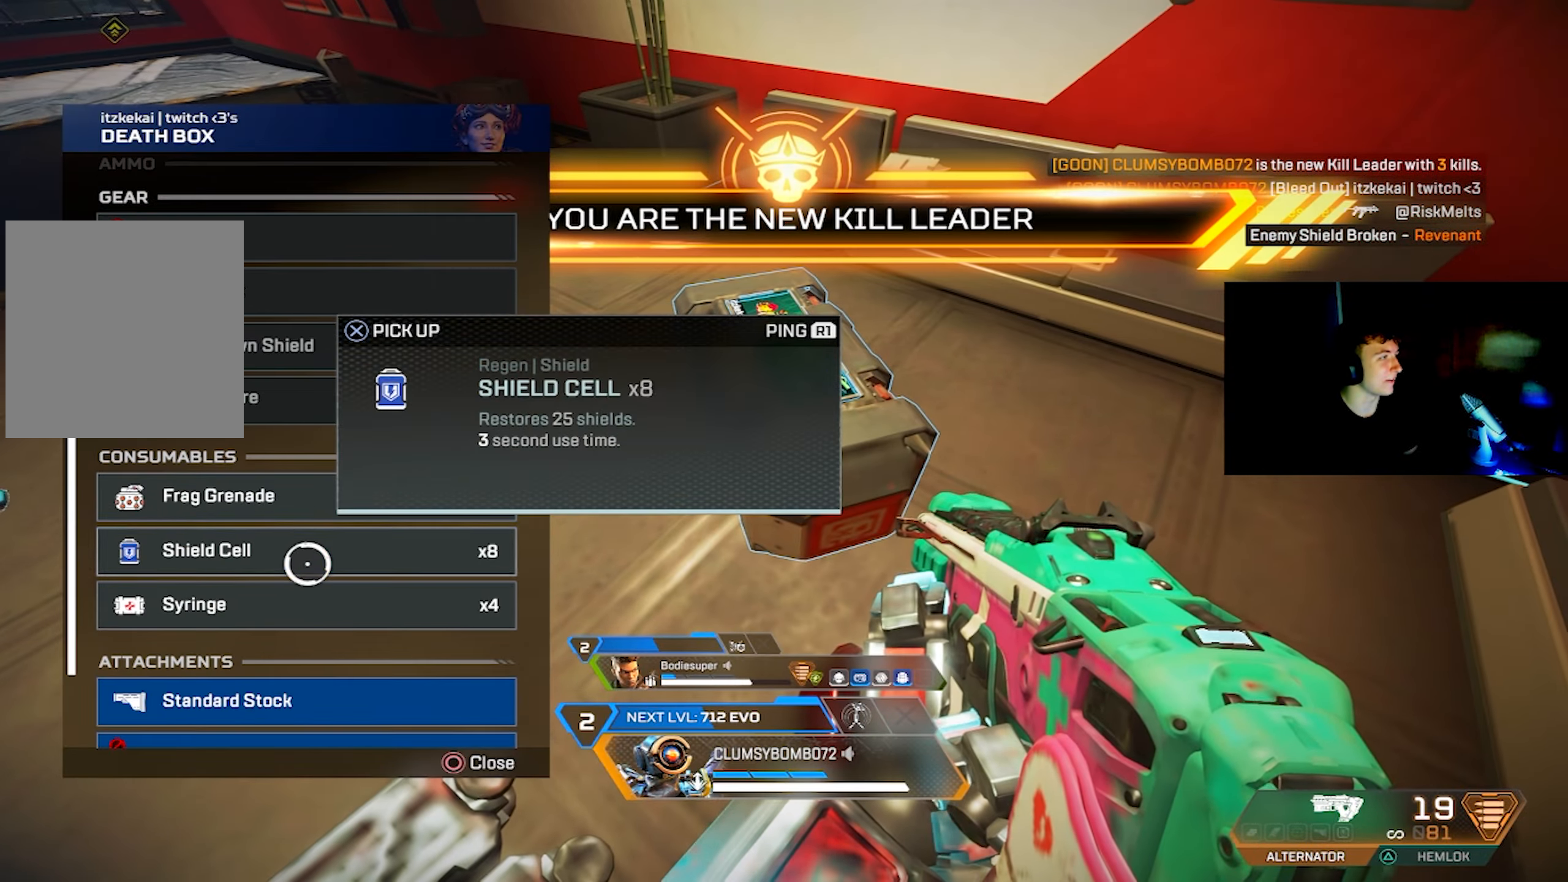
{"buttons": [], "left_stick": "up", "right_stick": "center", "events": [[17, "CROSS", "up"], [67, "CROSS", "down"], [150, "CROSS", "up"], [150, "right_stick", "down"], [217, "left_stick", "down"], [284, "left_stick", "center"], [317, "right_stick", "center"], [467, "left_stick", "up"]]}
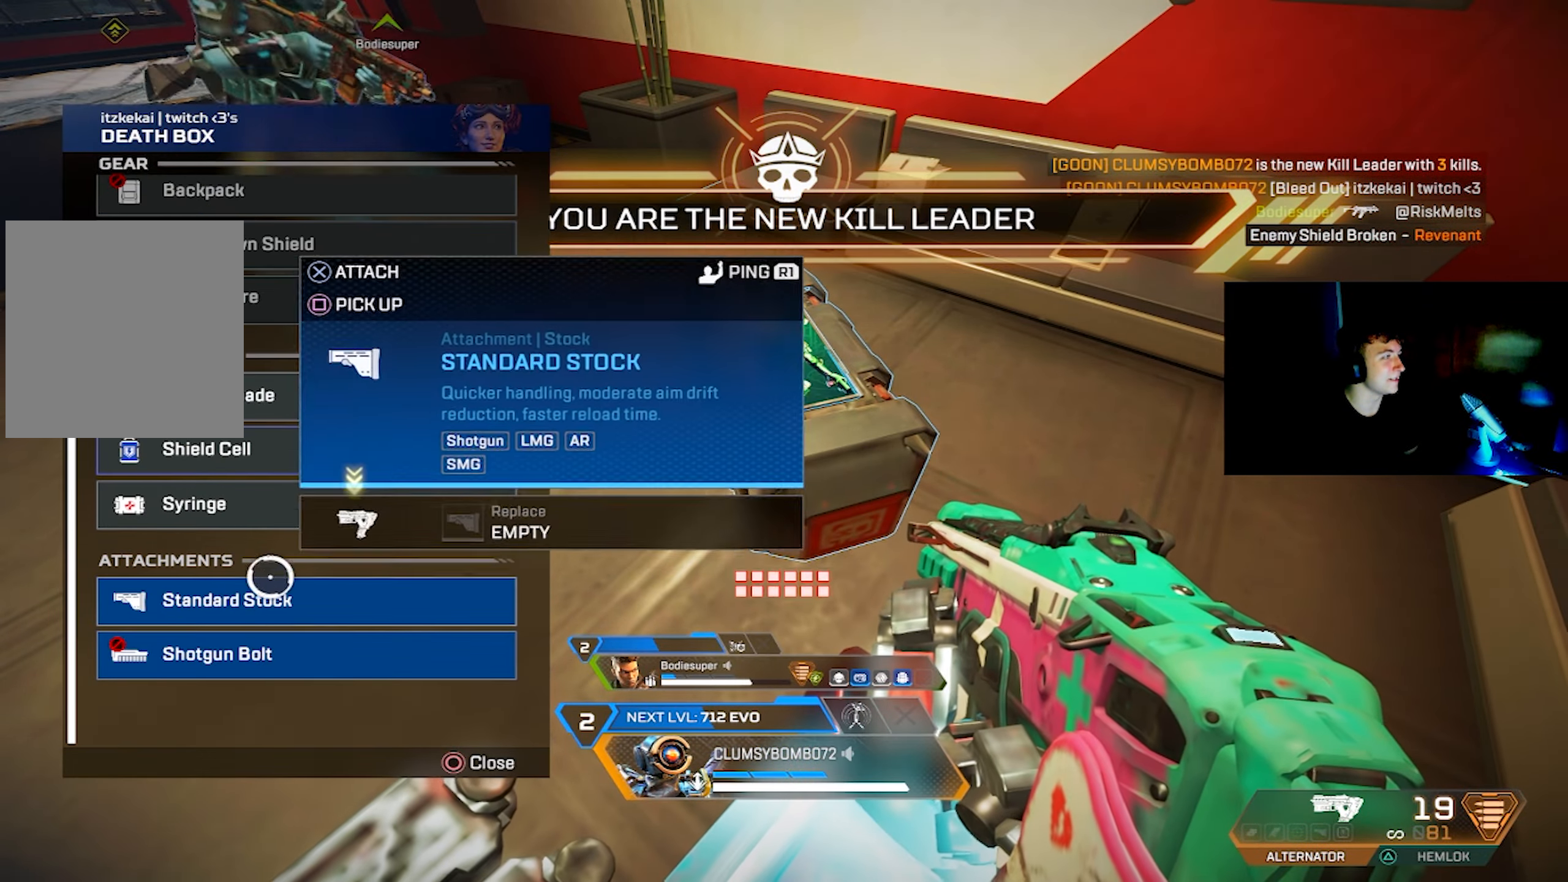
{"buttons": [], "left_stick": "center", "right_stick": "center", "events": [[34, "left_stick", "center"], [50, "CROSS", "down"], [117, "CIRCLE", "down"], [117, "CROSS", "up"], [184, "left_stick", "up-right"], [200, "CIRCLE", "up"], [334, "right_stick", "down"], [367, "left_stick", "up-left"], [450, "left_stick", "center"], [467, "right_stick", "center"]]}
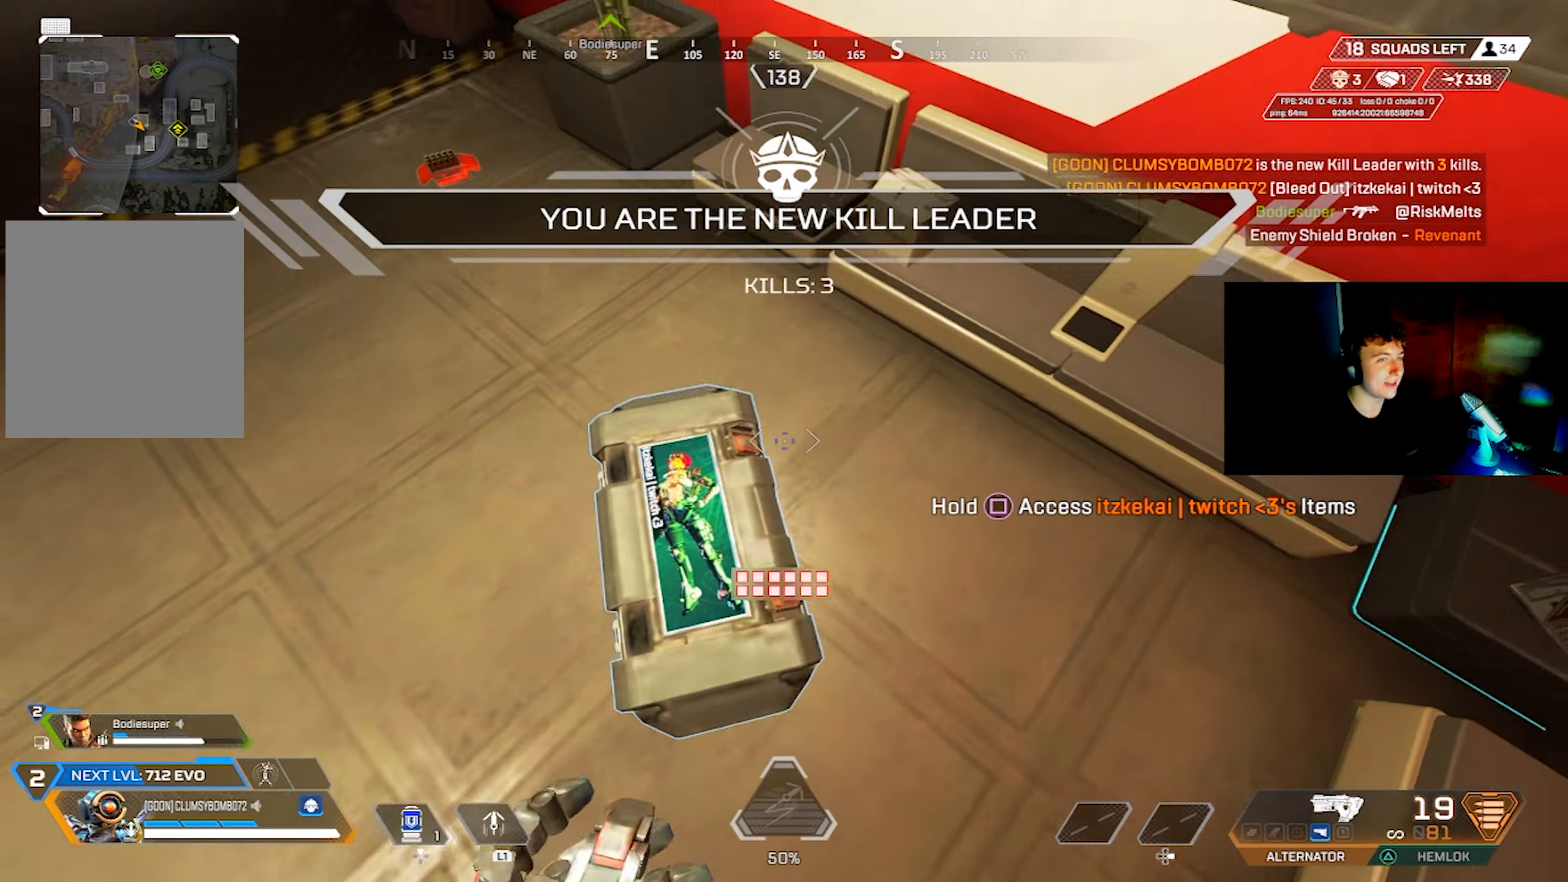
{"buttons": ["DPAD_UP"], "left_stick": "up-left", "right_stick": "up-left", "events": [[184, "SQUARE", "down"], [250, "SQUARE", "up"], [250, "left_stick", "down-left"], [334, "right_stick", "up-left"], [350, "SQUARE", "down"], [400, "SQUARE", "up"], [484, "left_stick", "up-left"], [500, "DPAD_UP", "down"]]}